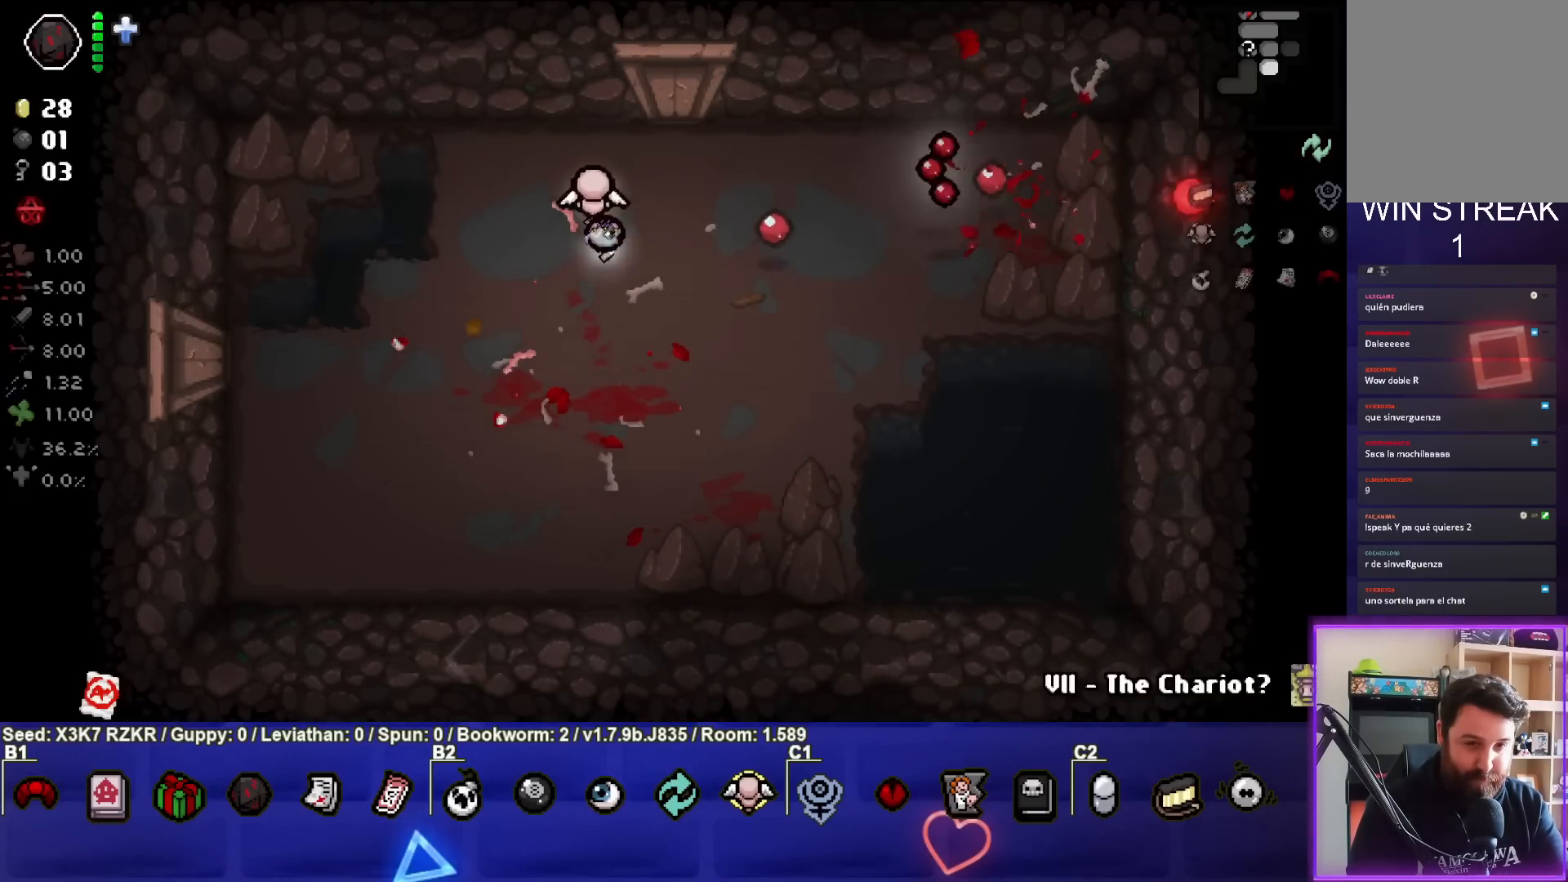
Gameplay with a controller (PlayStation layout); each line is a JSON object with the inputs held at the frame after it. "events" lists button and stick changes between this image and that frame as [ms after this image, input, new state], when the widget could be followed in between. Not read: other_buttons.
{"buttons": [], "left_stick": "left", "right_stick": "center", "events": [[17, "right_stick", "center"], [333, "left_stick", "left"]]}
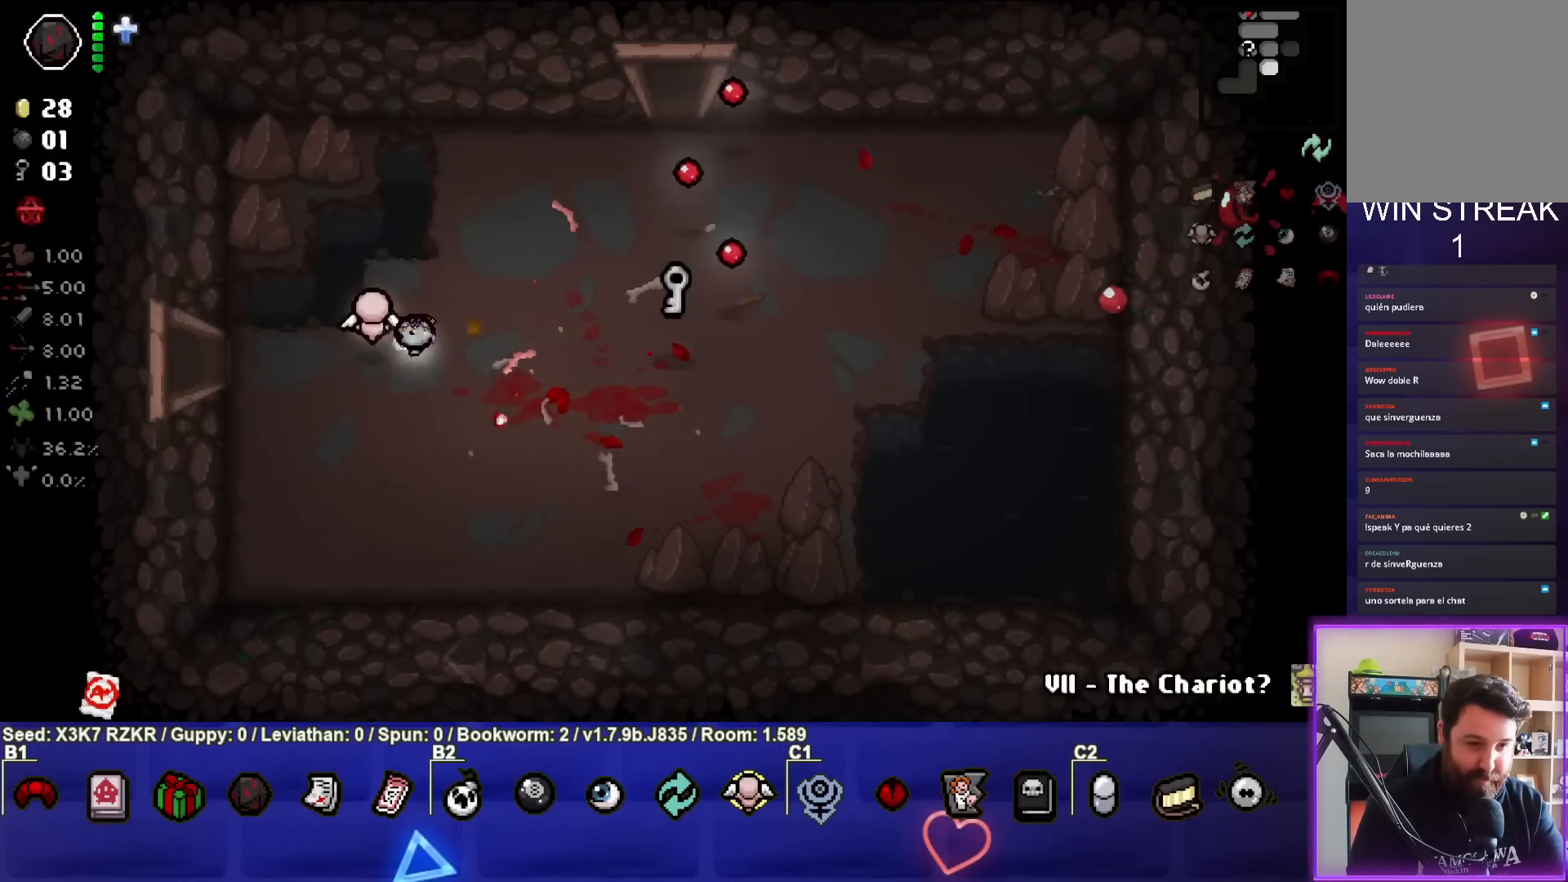
{"buttons": [], "left_stick": "left", "right_stick": "center", "events": []}
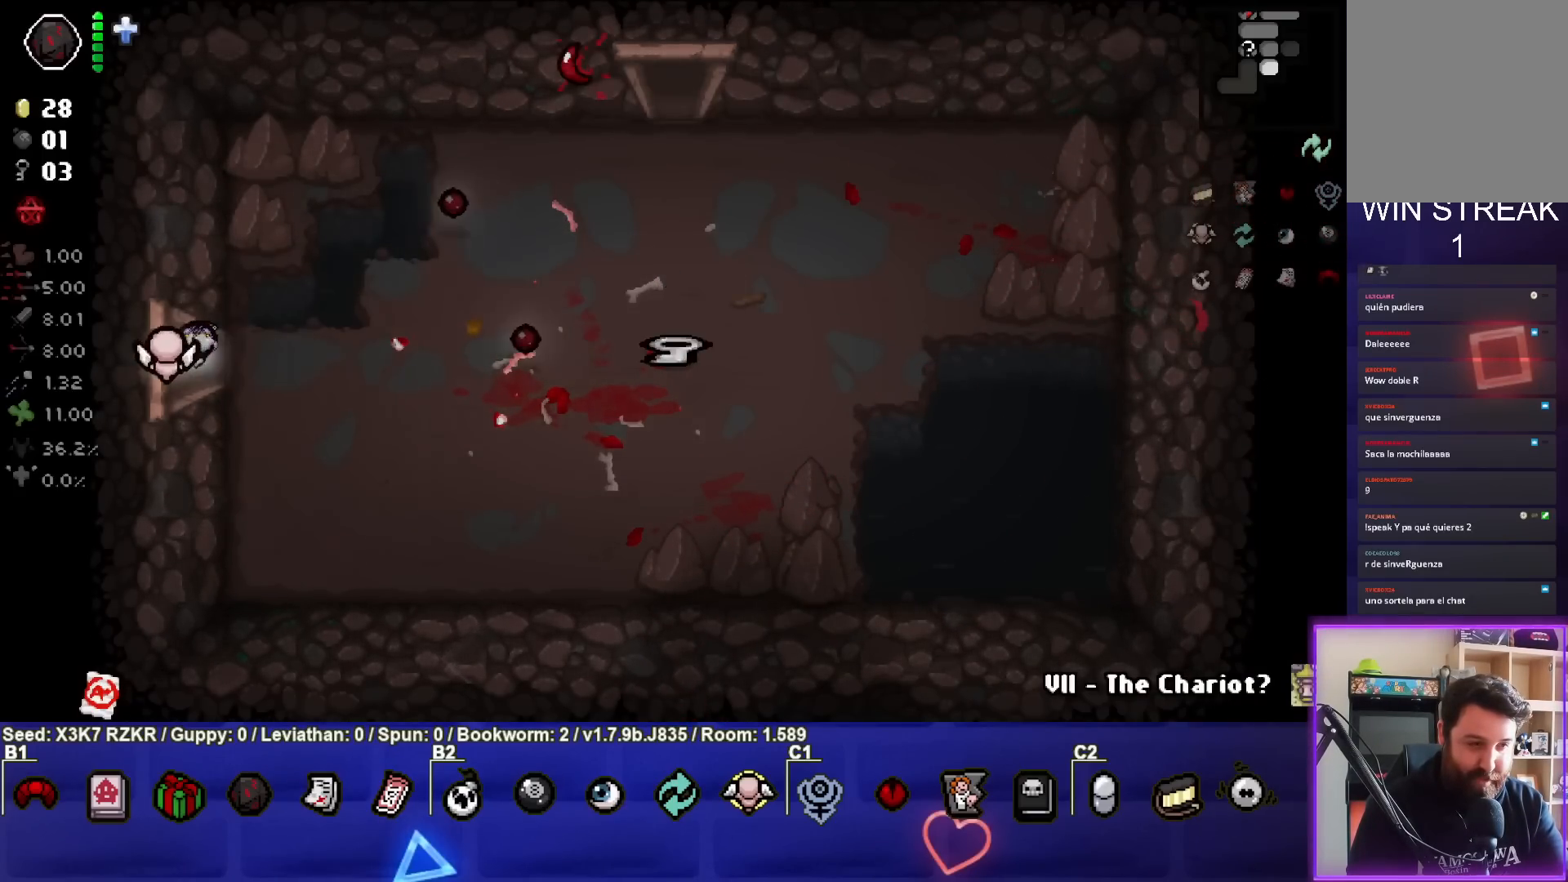
{"buttons": [], "left_stick": "left", "right_stick": "left", "events": [[150, "right_stick", "left"], [200, "left_stick", "center"], [483, "left_stick", "left"]]}
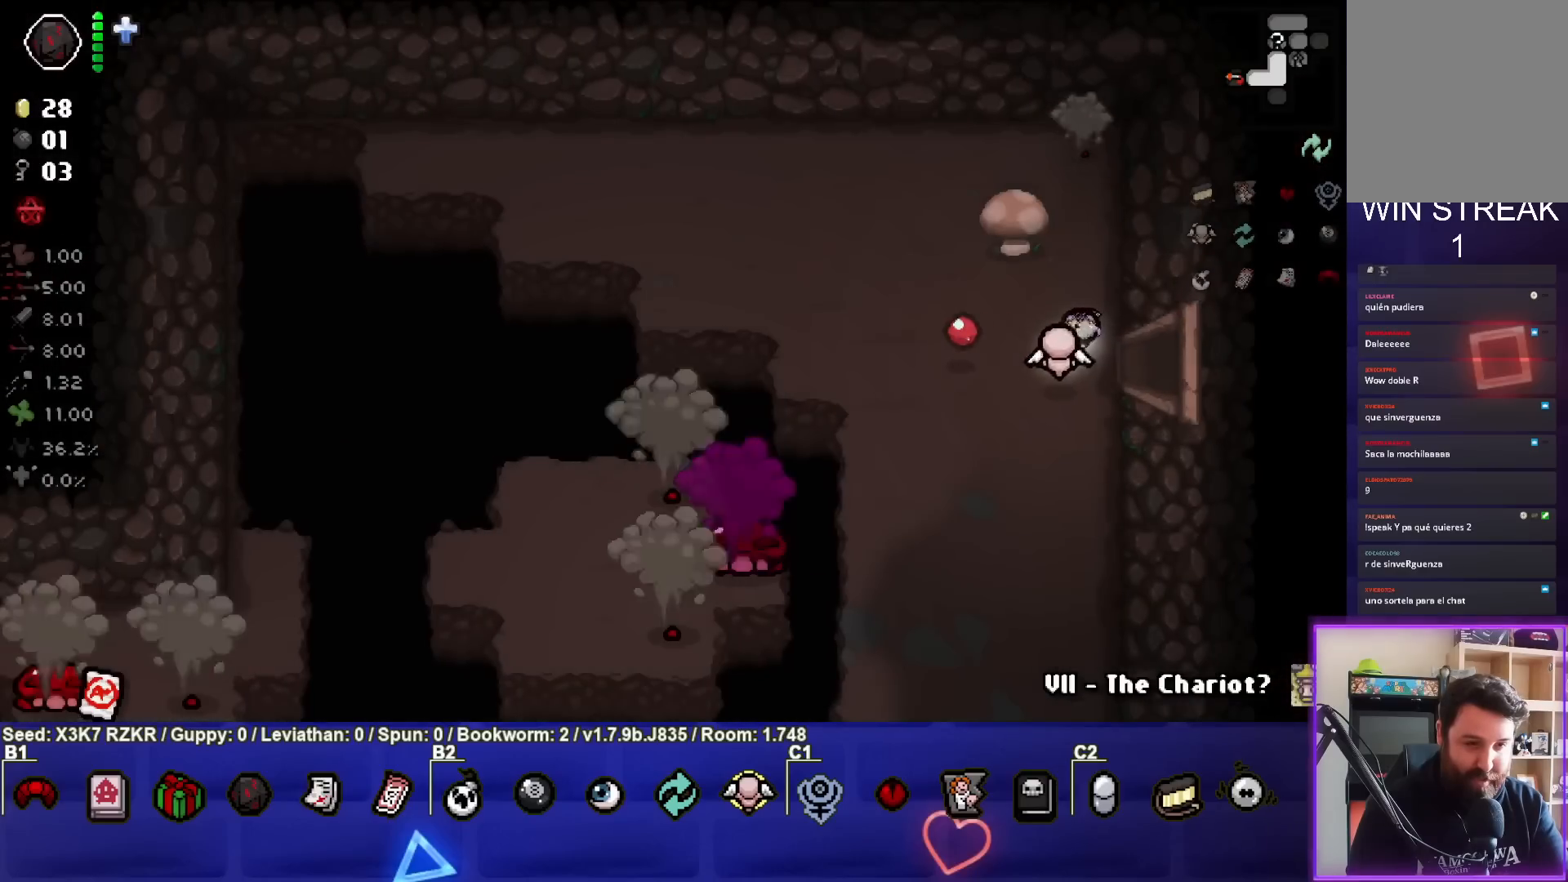
{"buttons": [], "left_stick": "down-left", "right_stick": "left", "events": [[67, "left_stick", "down-left"]]}
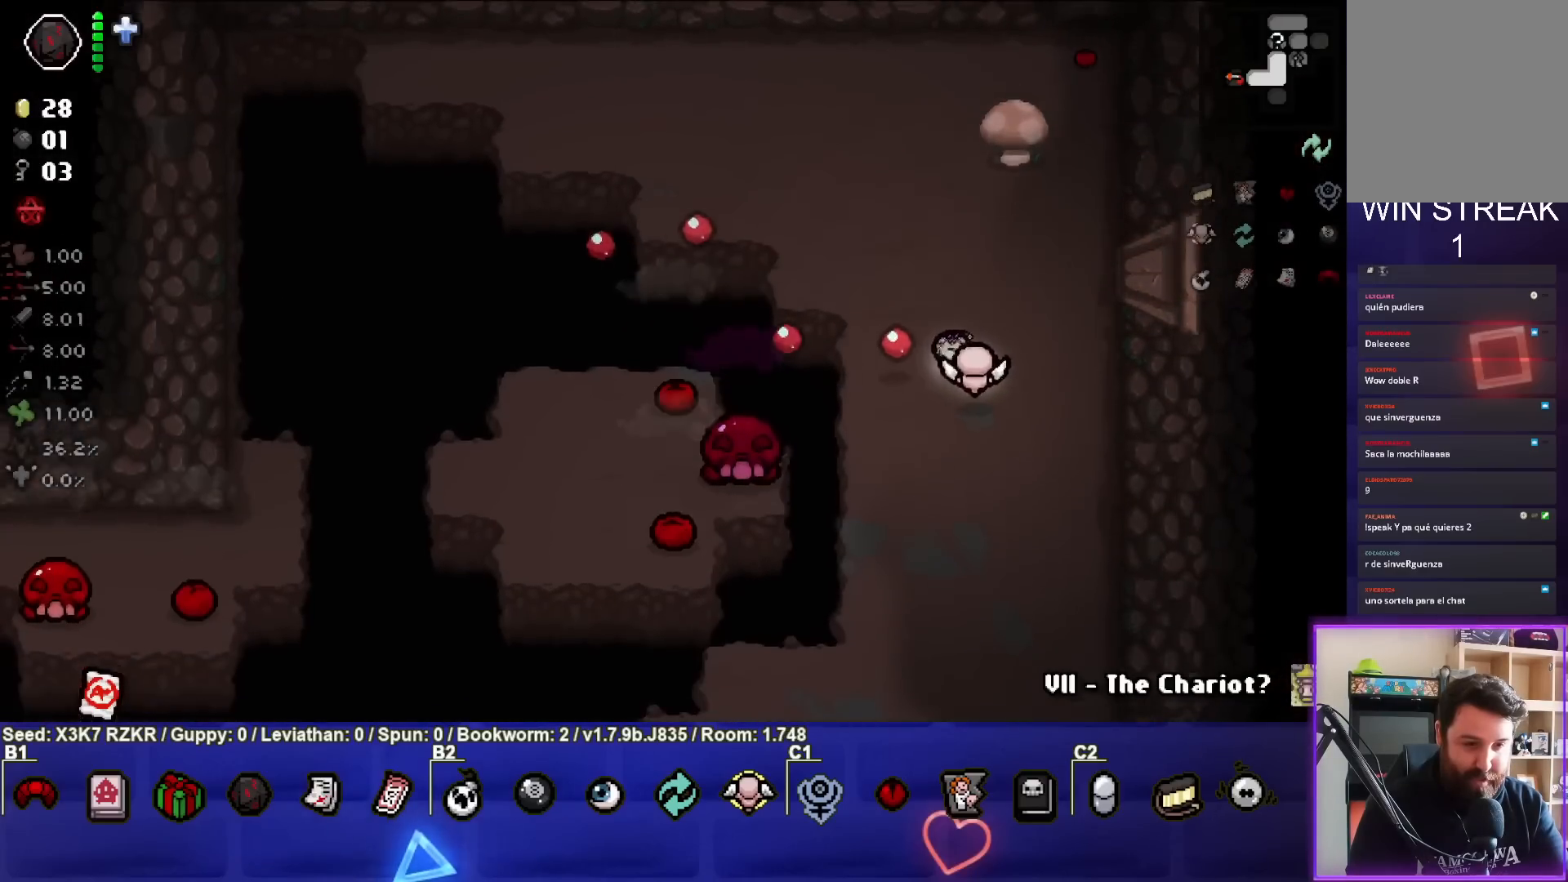
{"buttons": [], "left_stick": "up-left", "right_stick": "down-left", "events": [[117, "left_stick", "up-left"], [250, "right_stick", "down-left"]]}
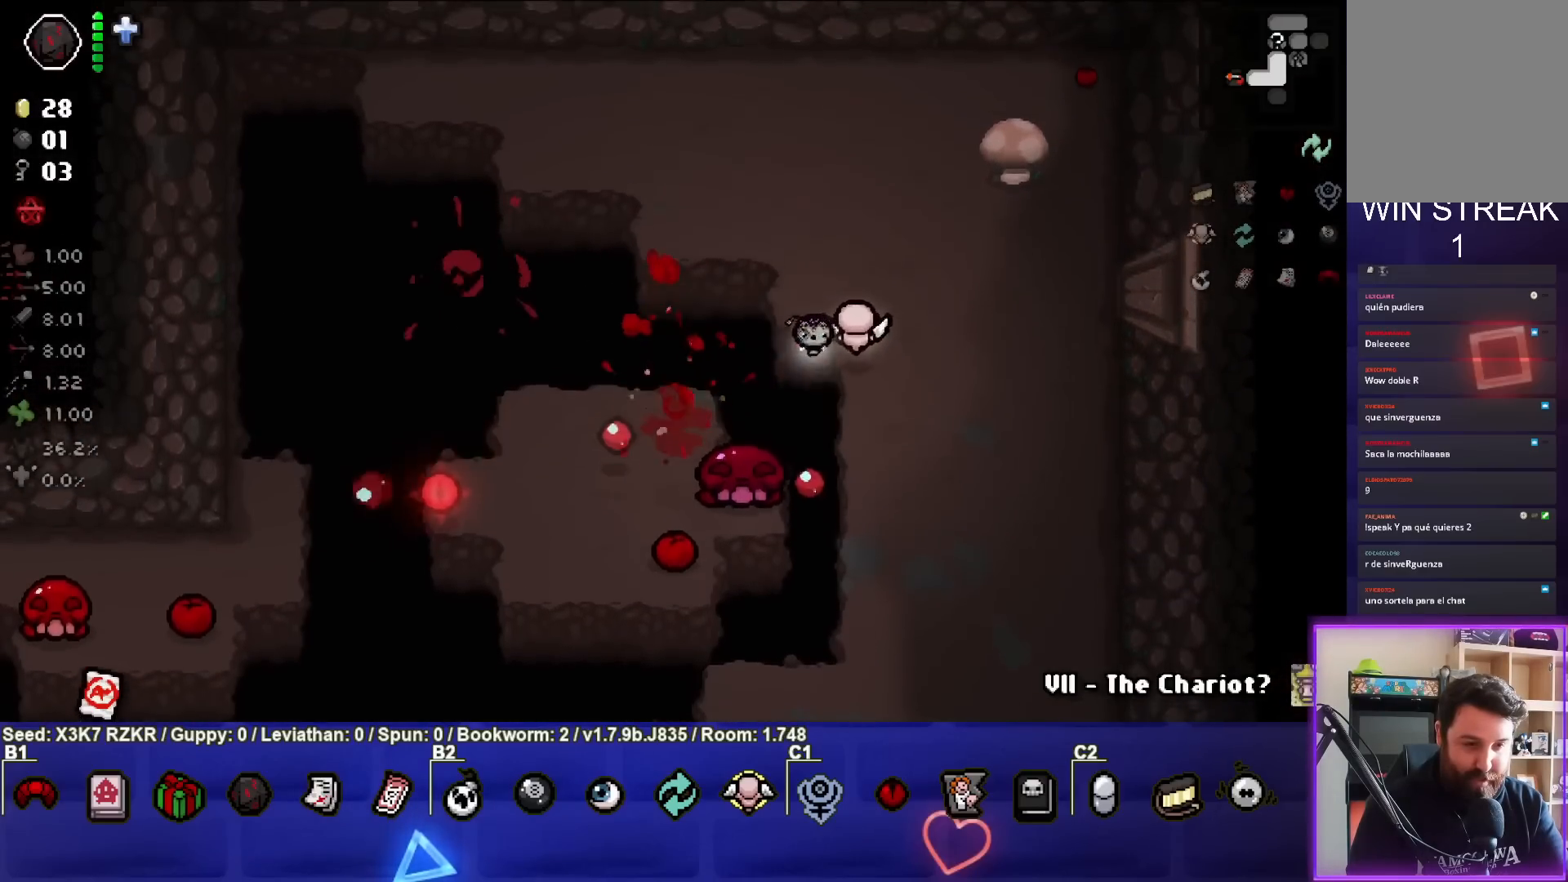
{"buttons": [], "left_stick": "up-left", "right_stick": "down", "events": [[50, "right_stick", "down"], [217, "left_stick", "center"], [300, "left_stick", "up-left"], [367, "left_stick", "center"], [483, "left_stick", "up-left"]]}
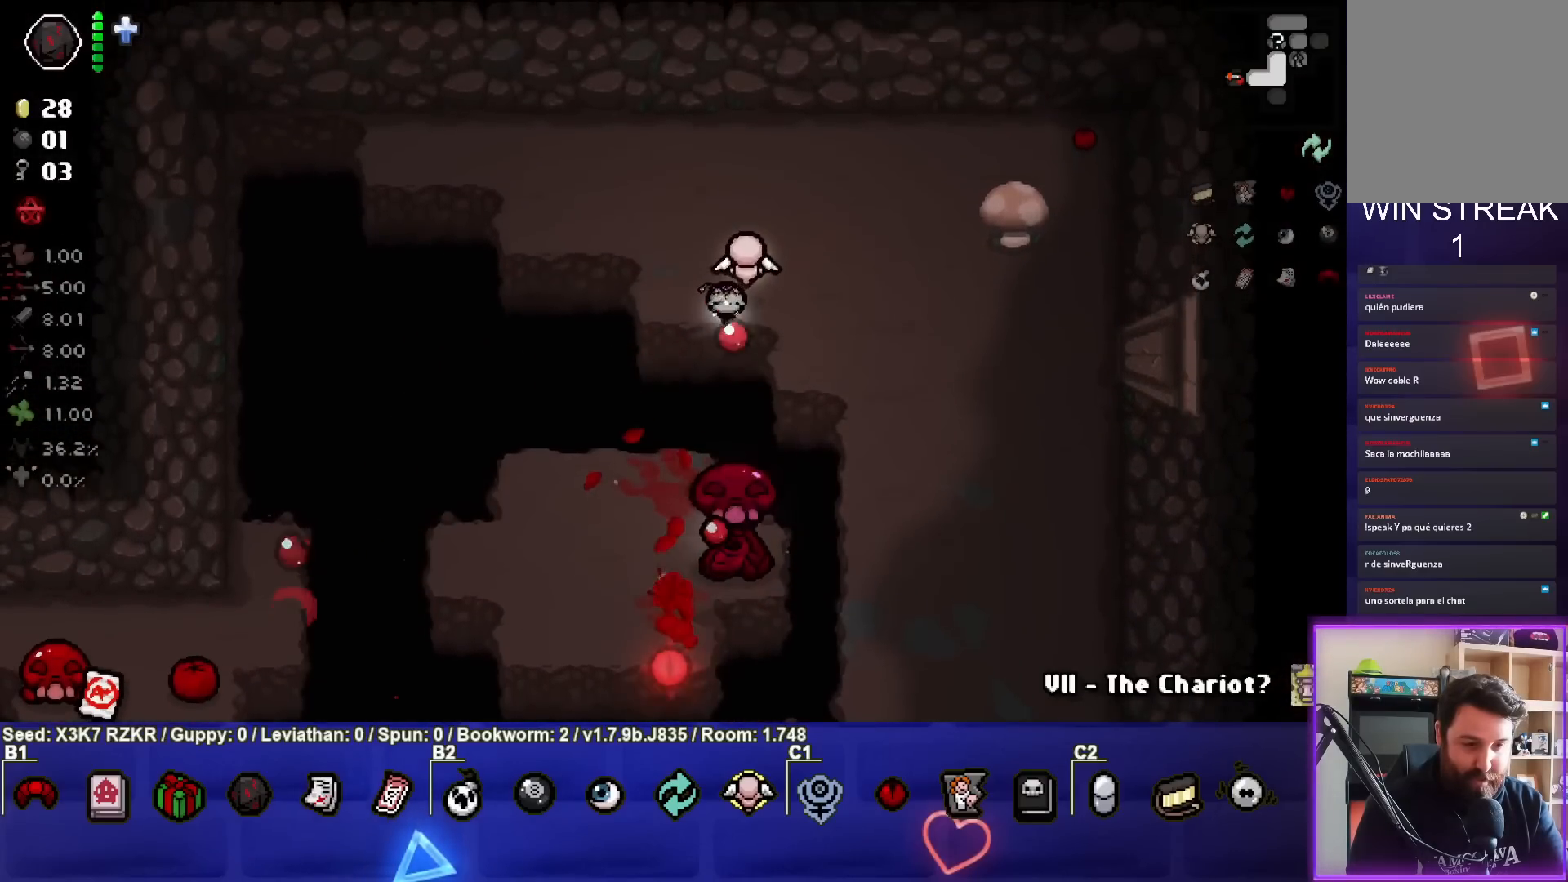
{"buttons": [], "left_stick": "left", "right_stick": "down", "events": [[433, "left_stick", "left"]]}
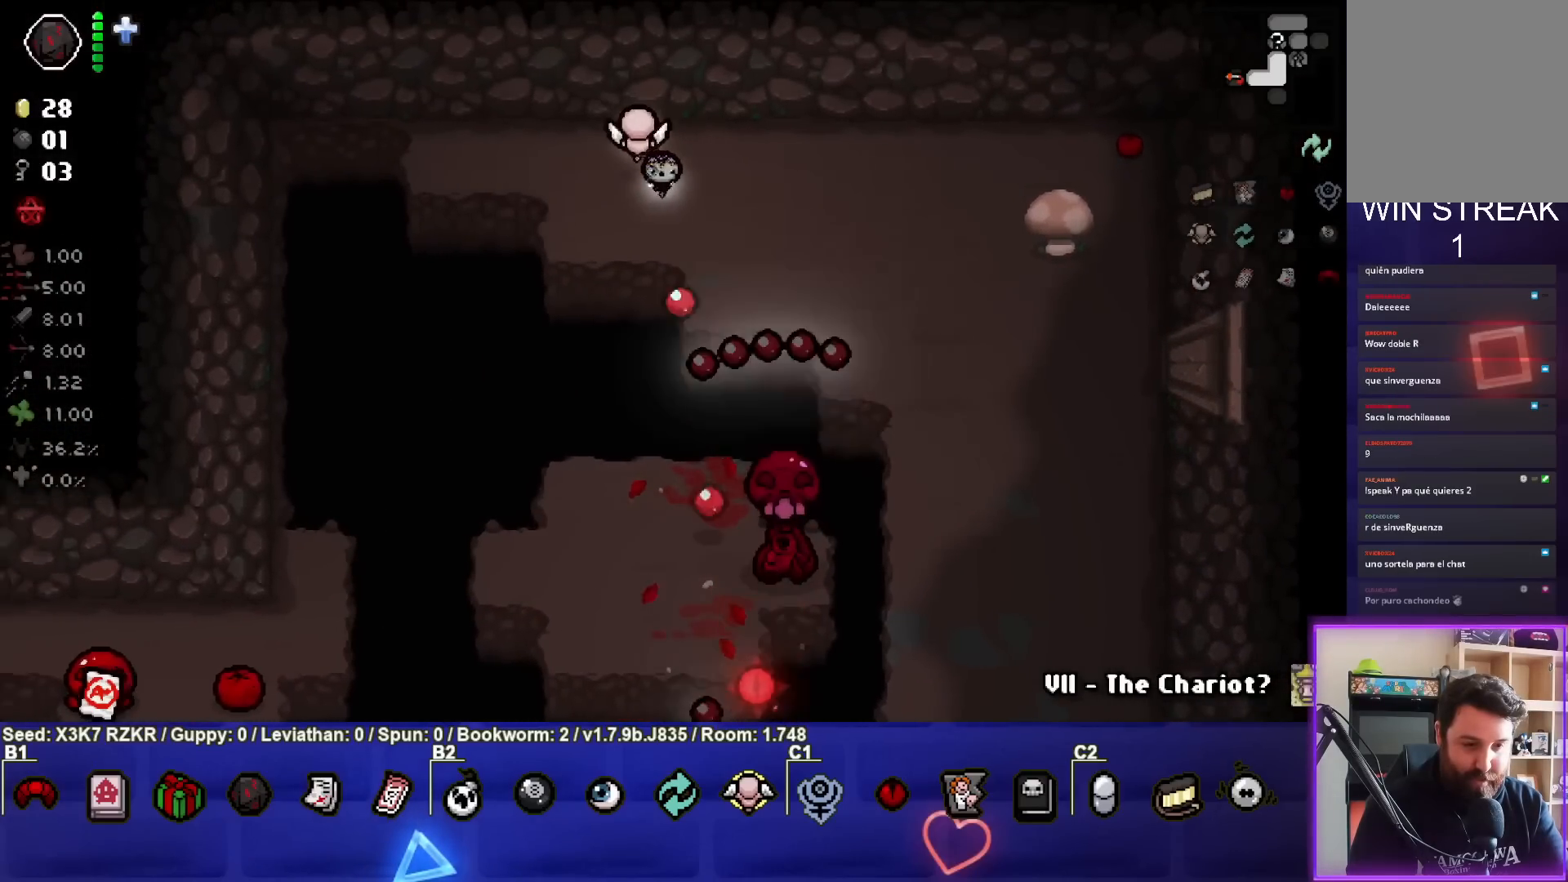
{"buttons": [], "left_stick": "down", "right_stick": "down-right", "events": [[100, "left_stick", "down-left"], [133, "right_stick", "down-right"], [383, "left_stick", "down"]]}
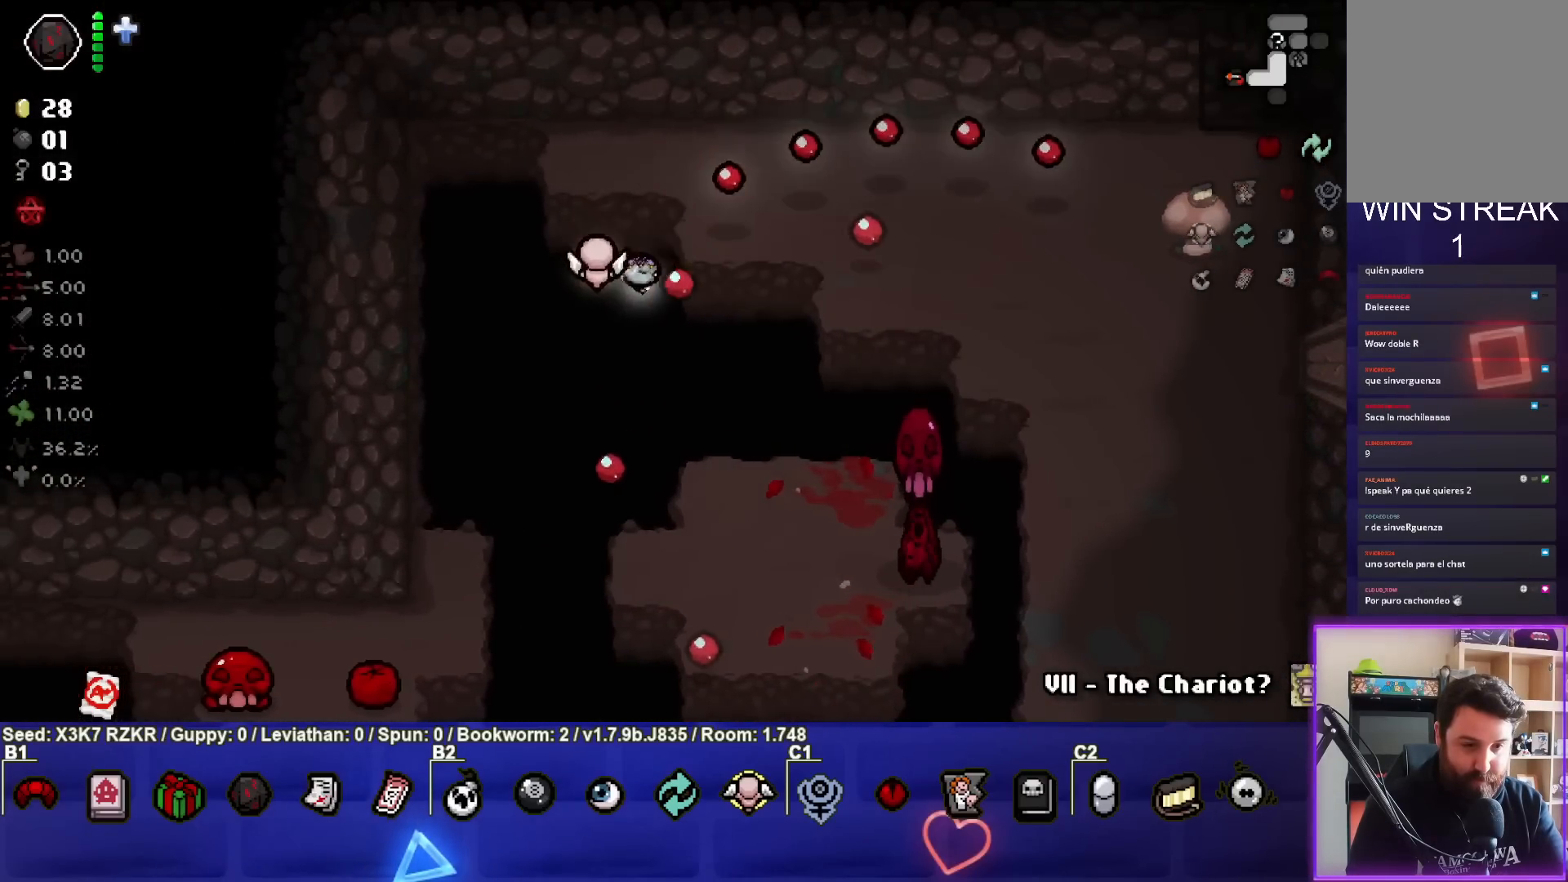
{"buttons": [], "left_stick": "center", "right_stick": "down-right", "events": [[183, "left_stick", "down-right"], [483, "left_stick", "center"]]}
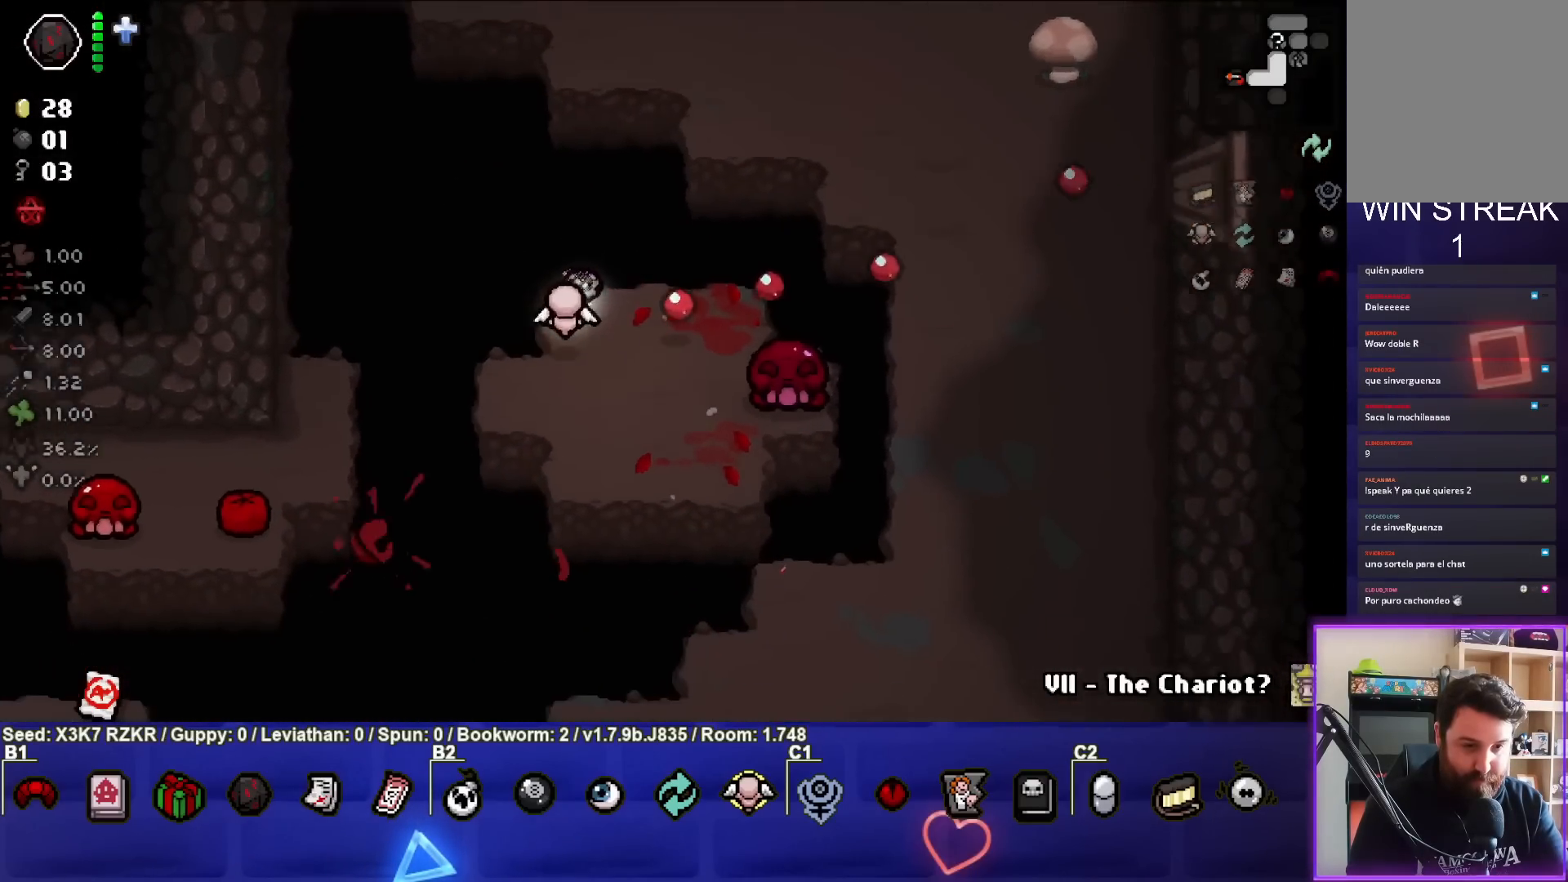
{"buttons": [], "left_stick": "up", "right_stick": "right", "events": [[100, "left_stick", "left"], [300, "left_stick", "up"], [350, "right_stick", "center"], [483, "right_stick", "right"]]}
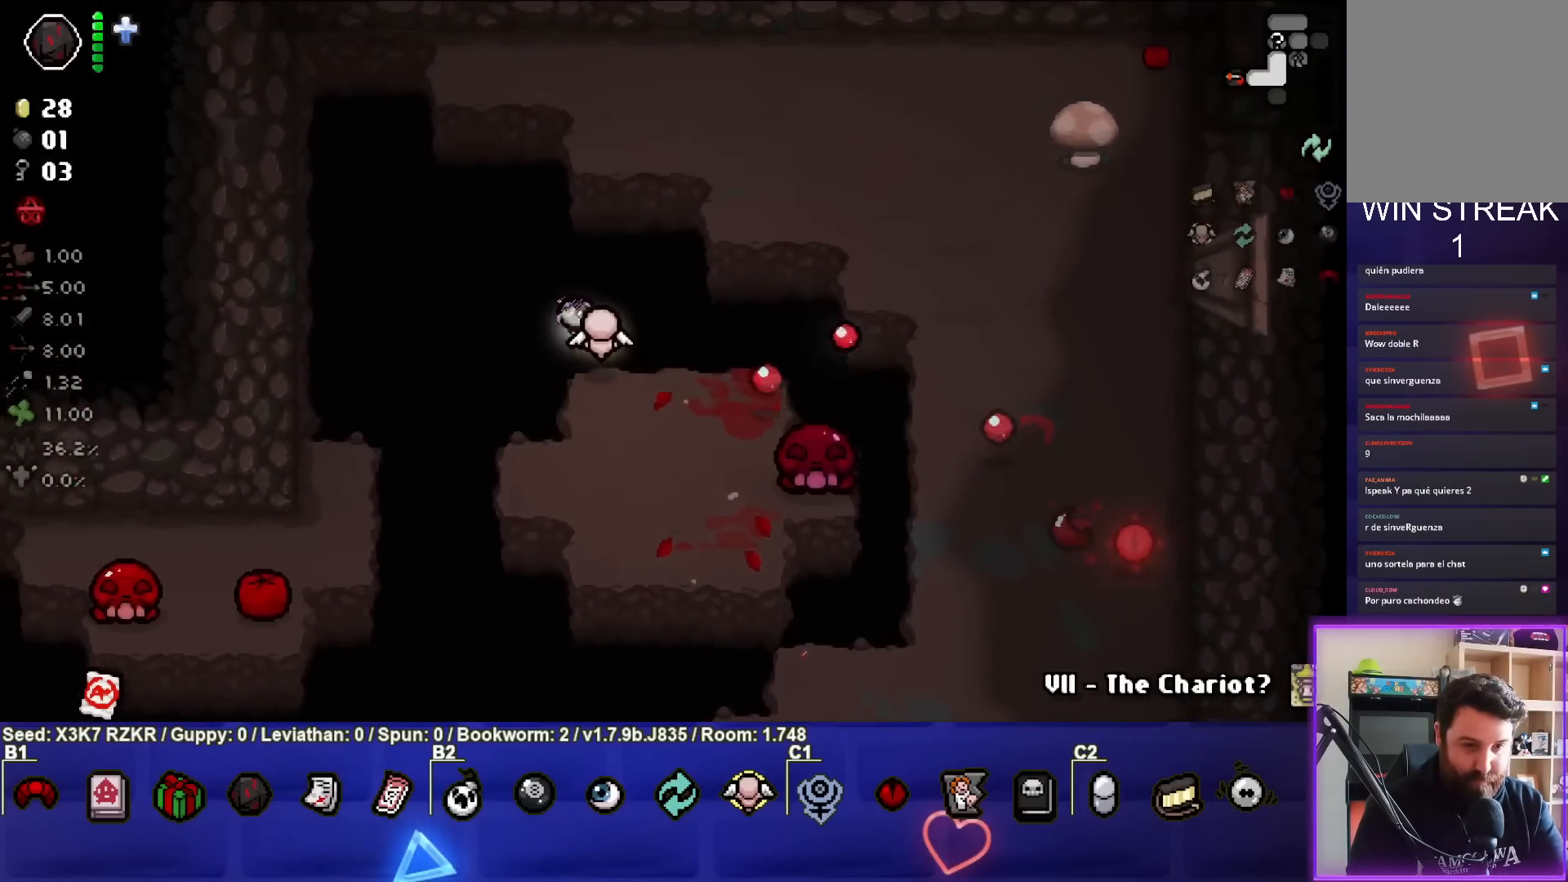
{"buttons": [], "left_stick": "up-right", "right_stick": "down", "events": [[33, "left_stick", "up-right"], [250, "right_stick", "center"], [433, "right_stick", "down"]]}
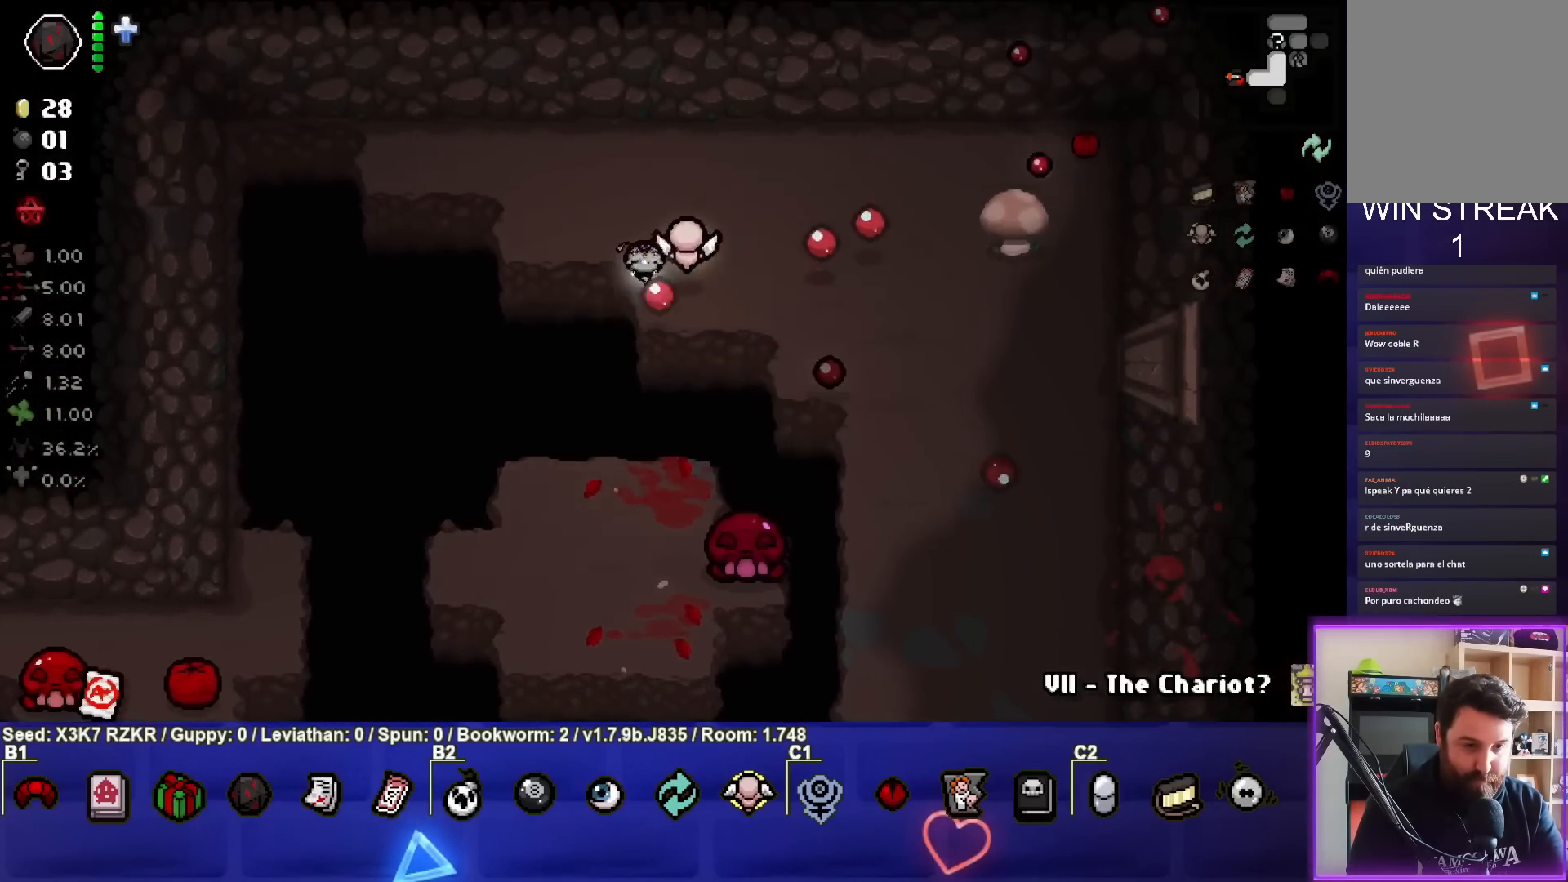
{"buttons": [], "left_stick": "up-left", "right_stick": "down", "events": [[100, "left_stick", "center"], [217, "left_stick", "up-left"]]}
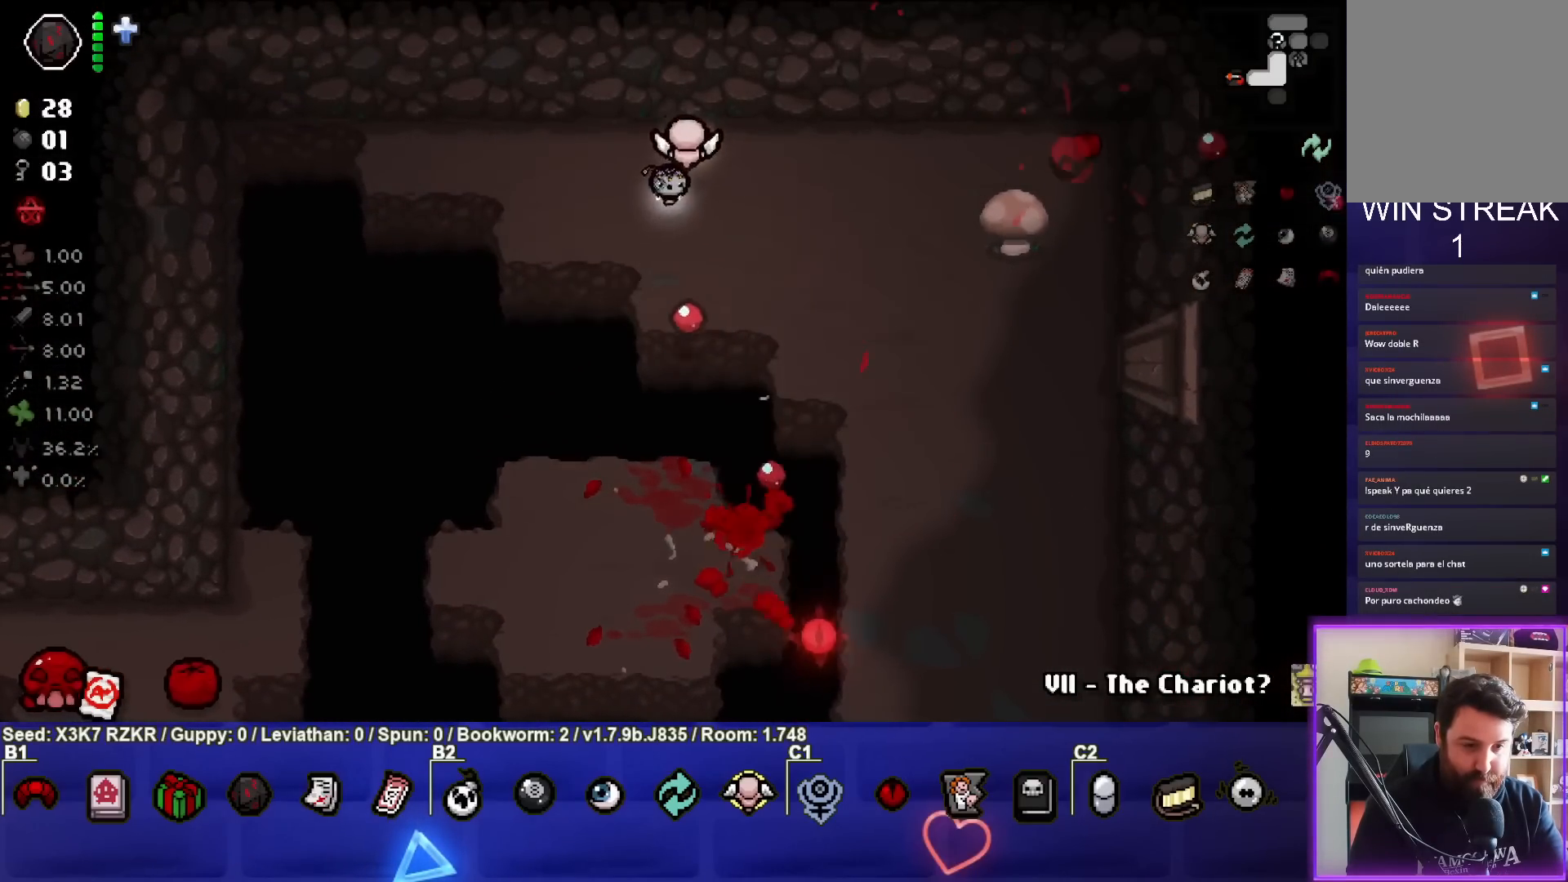
{"buttons": [], "left_stick": "right", "right_stick": "right", "events": [[33, "left_stick", "left"], [50, "right_stick", "center"], [200, "right_stick", "right"], [233, "left_stick", "right"]]}
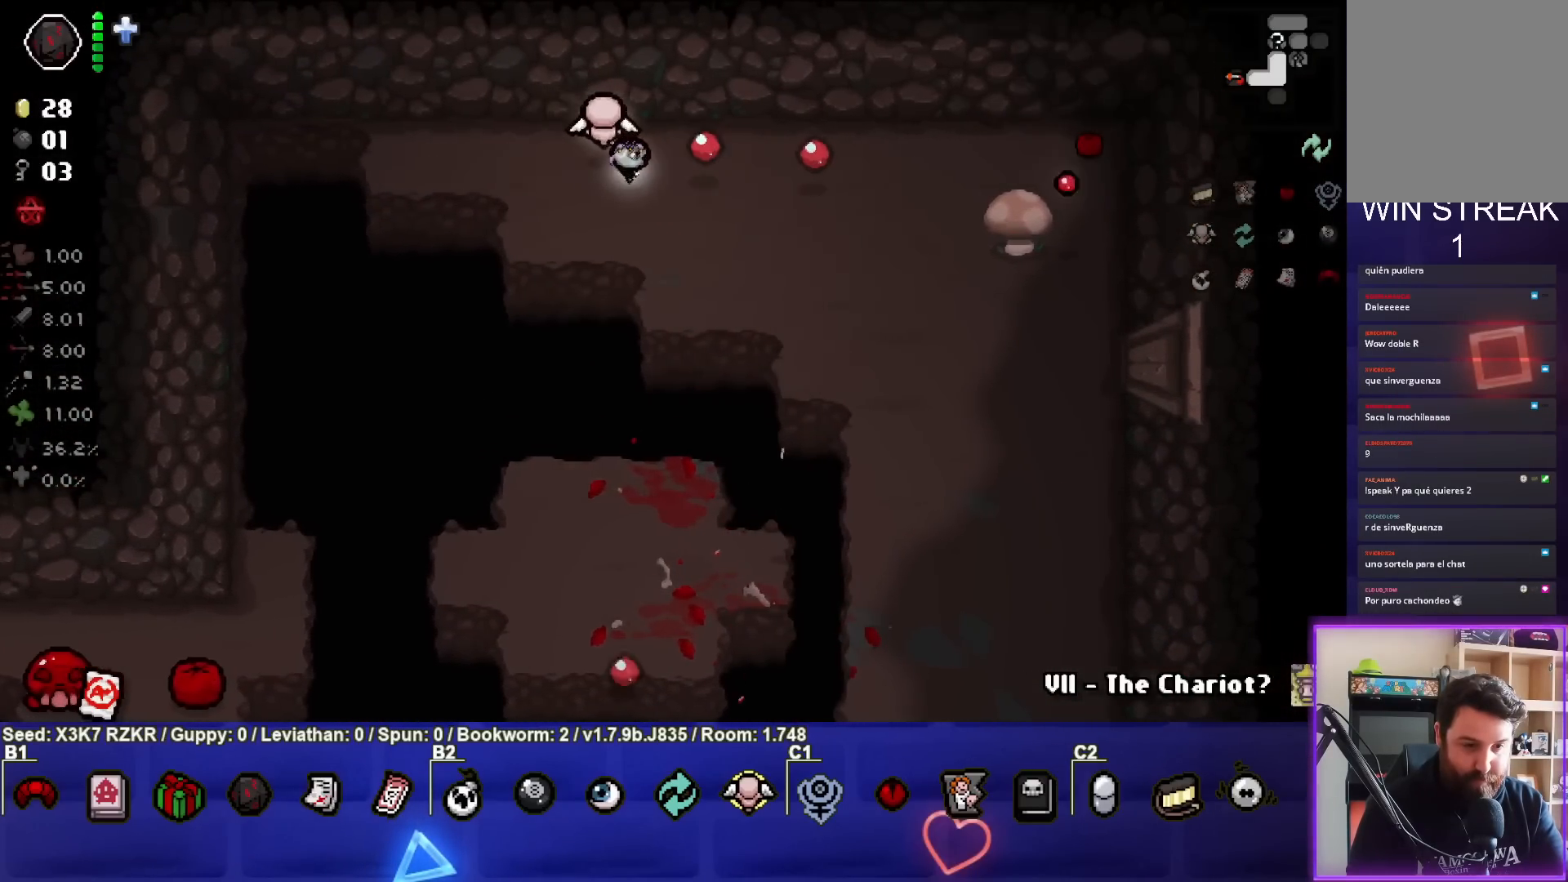
{"buttons": [], "left_stick": "down", "right_stick": "right", "events": [[183, "left_stick", "left"], [433, "left_stick", "down"]]}
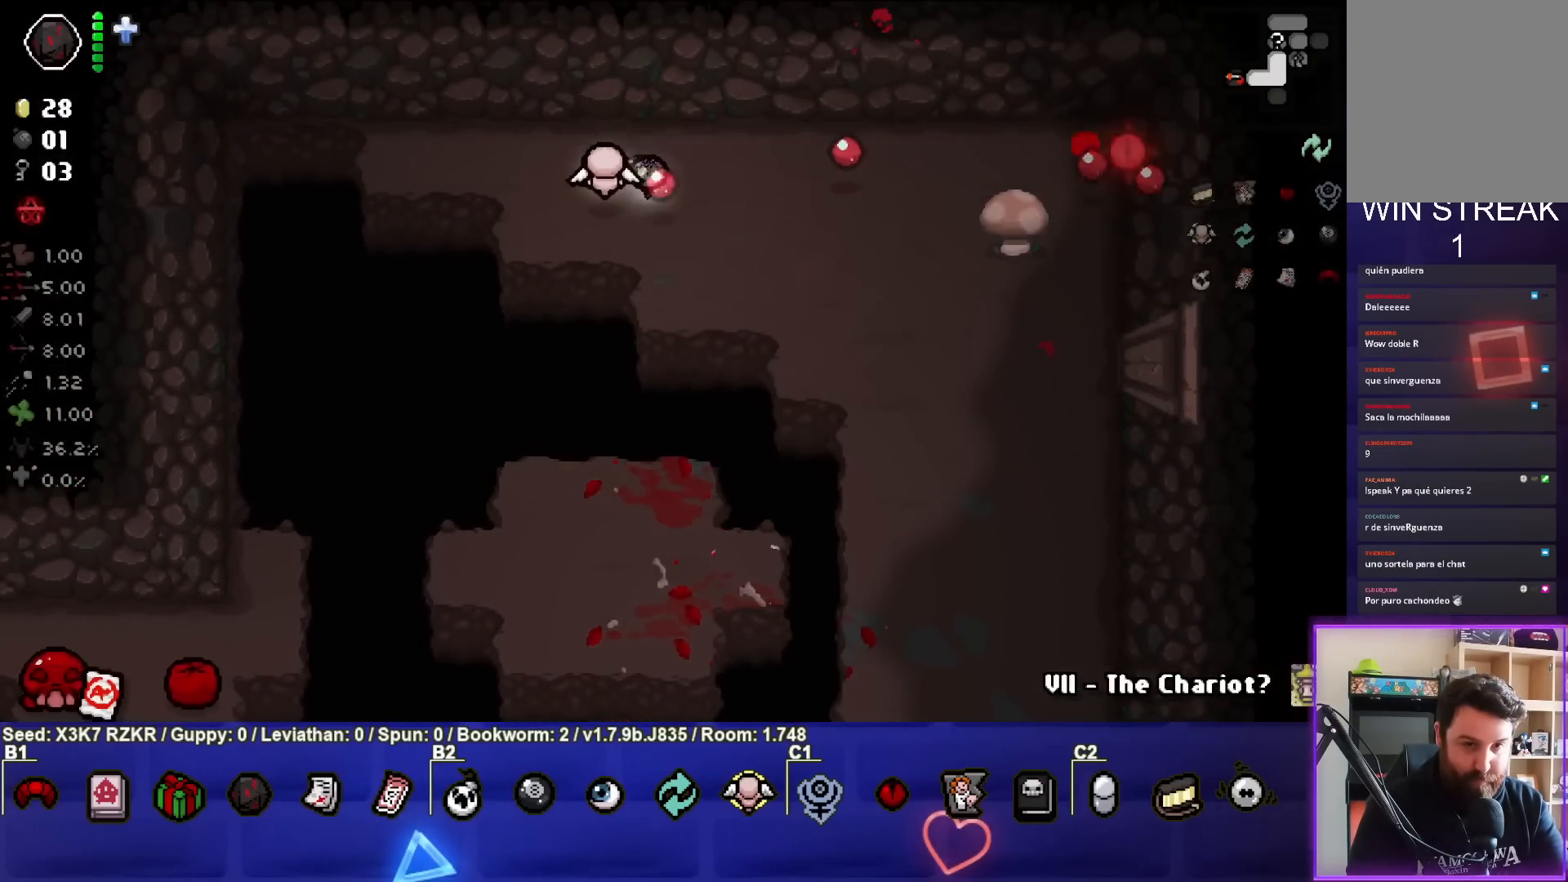
{"buttons": ["SQUARE"], "left_stick": "down", "right_stick": "center", "events": [[117, "right_stick", "center"], [350, "SQUARE", "down"]]}
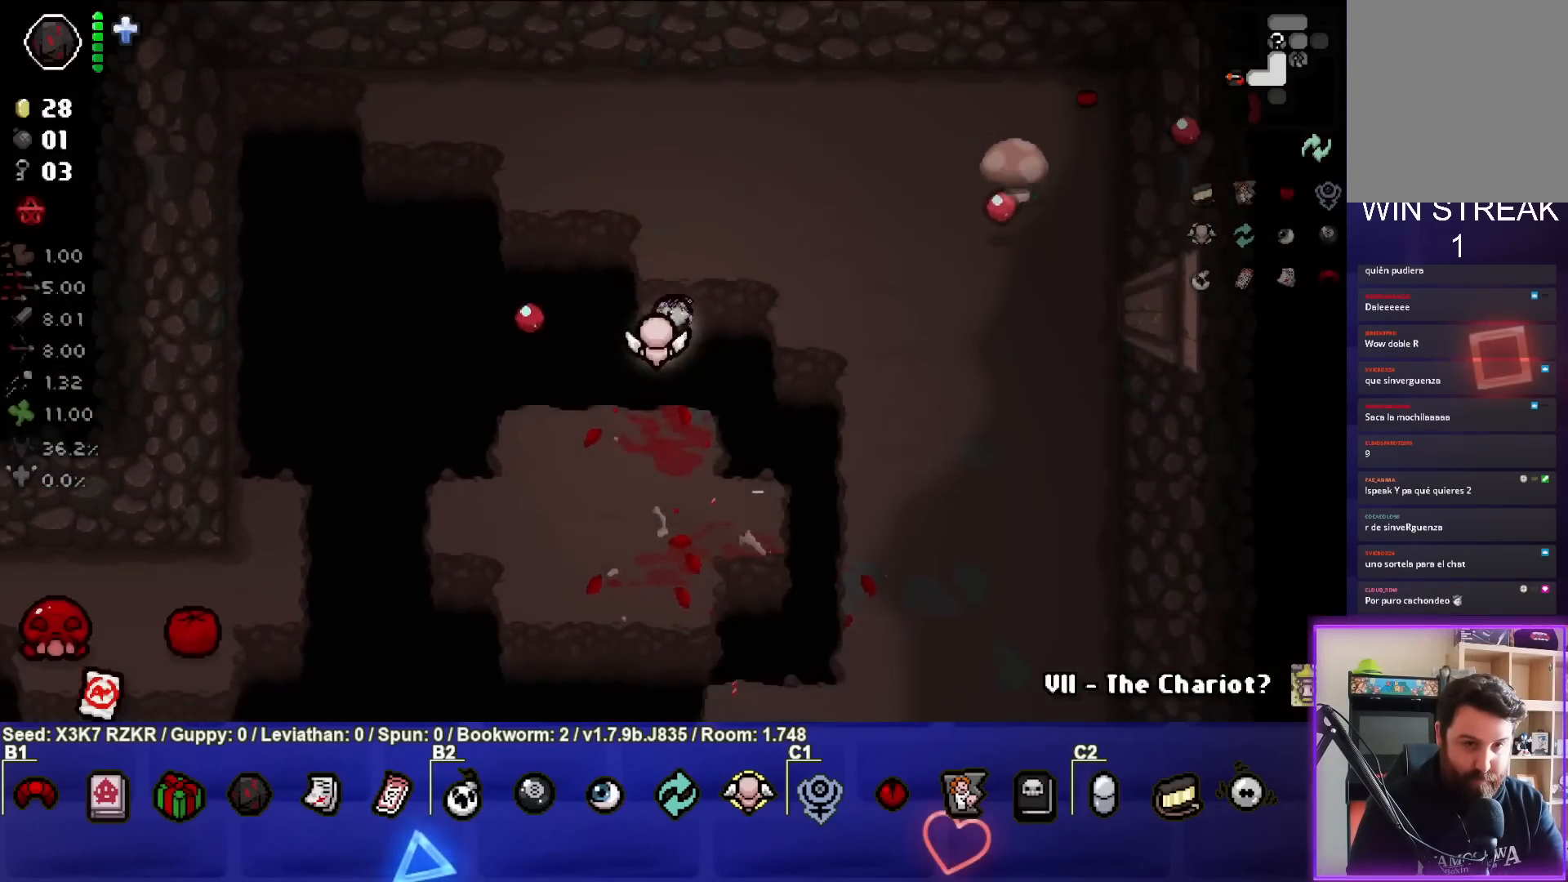
{"buttons": ["SQUARE"], "left_stick": "down-left", "right_stick": "center", "events": [[217, "left_stick", "down-left"]]}
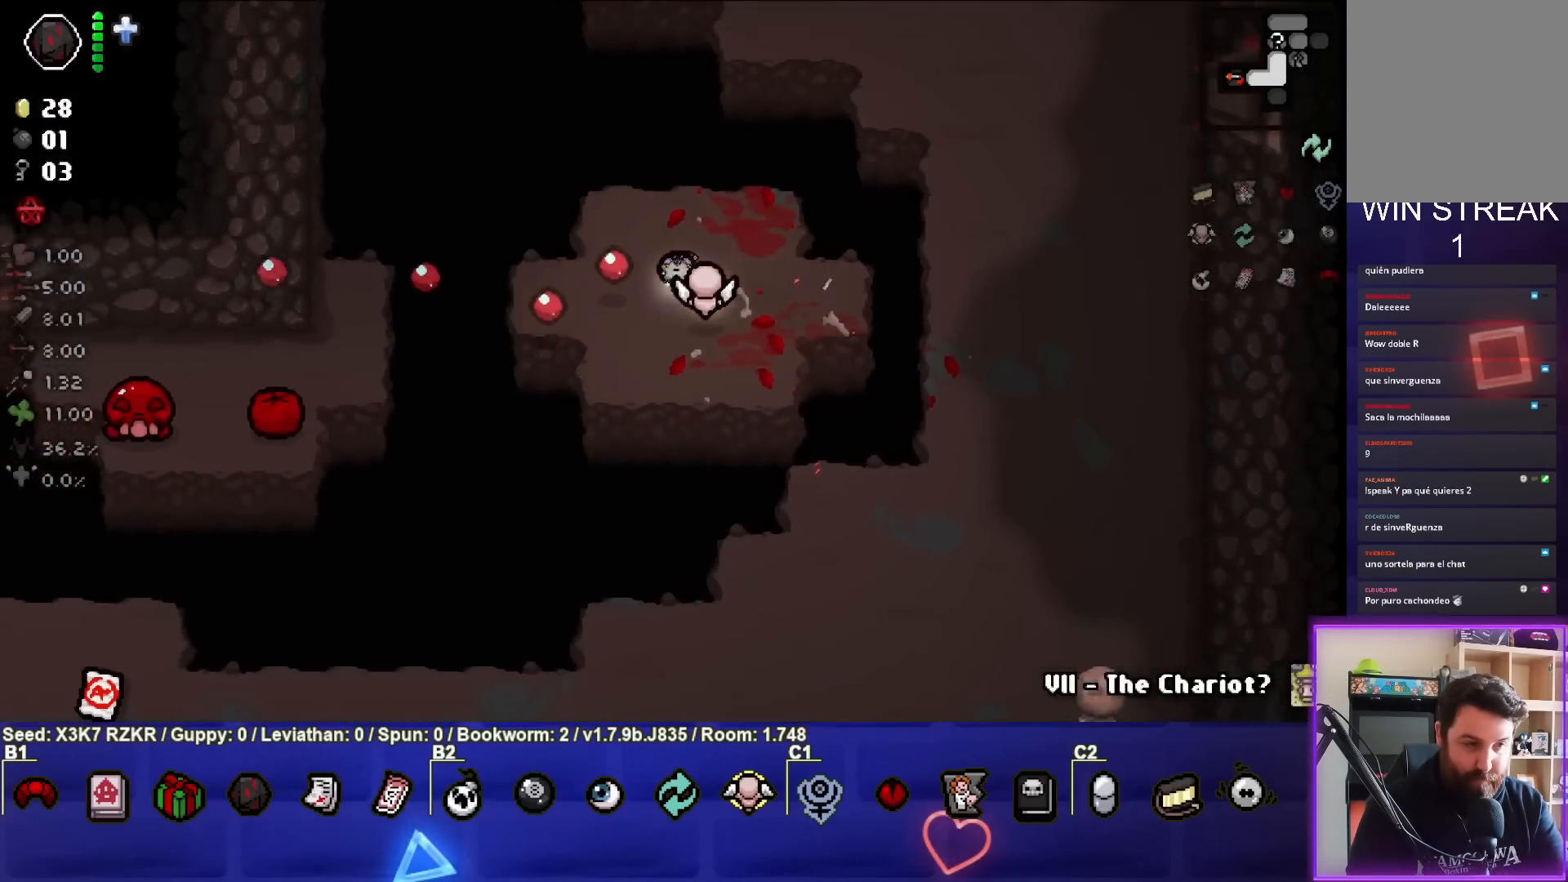
{"buttons": ["SQUARE"], "left_stick": "down-left", "right_stick": "center", "events": [[367, "left_stick", "center"], [500, "left_stick", "down-left"]]}
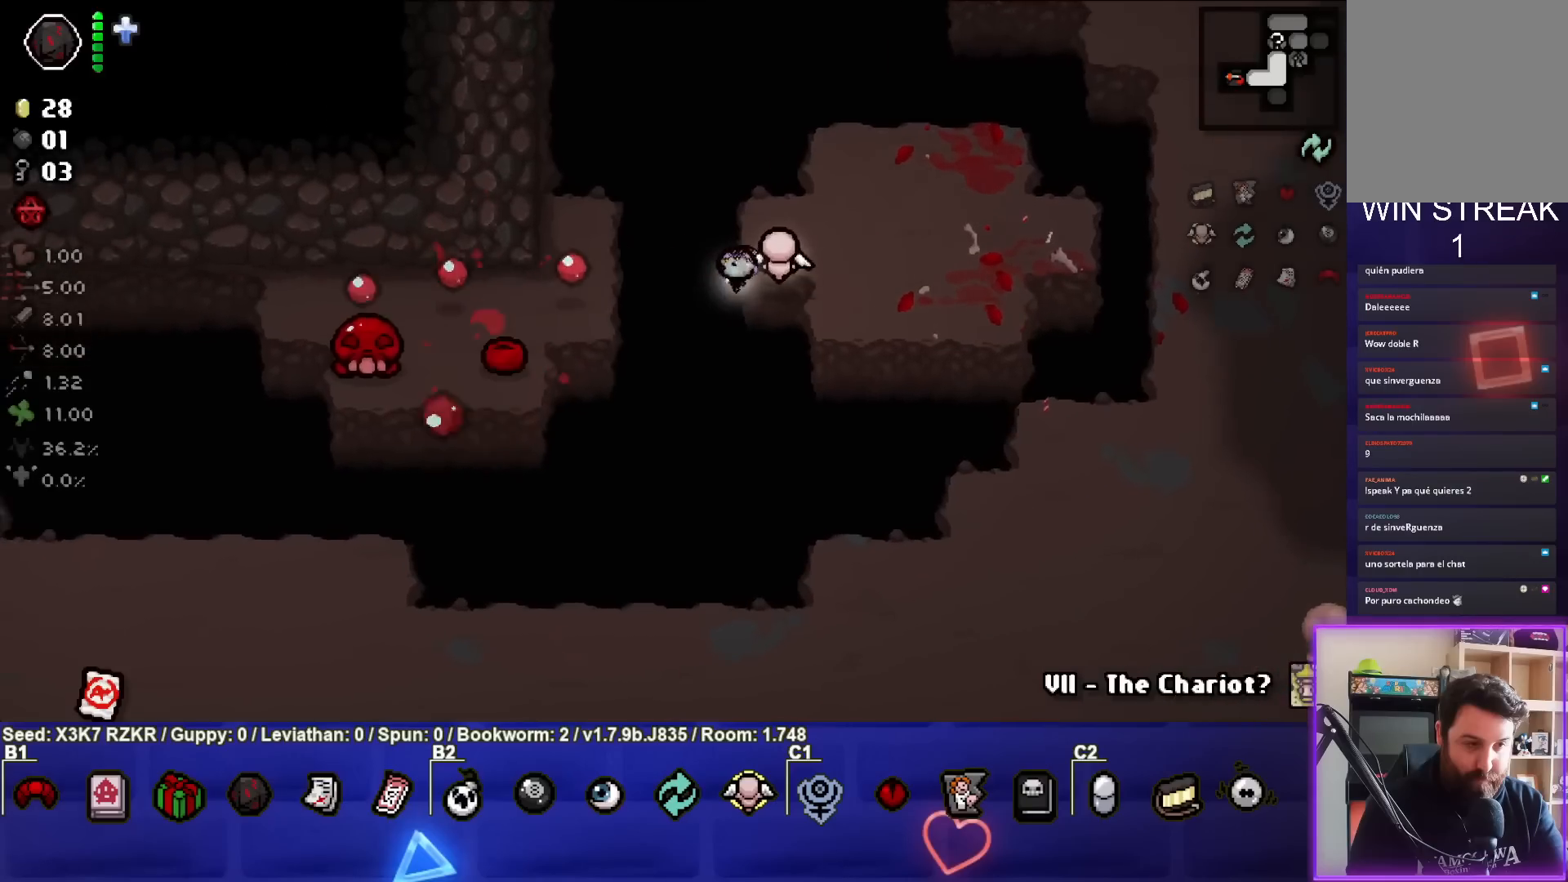
{"buttons": ["SQUARE"], "left_stick": "down-left", "right_stick": "center", "events": [[167, "left_stick", "right"], [367, "left_stick", "down-left"]]}
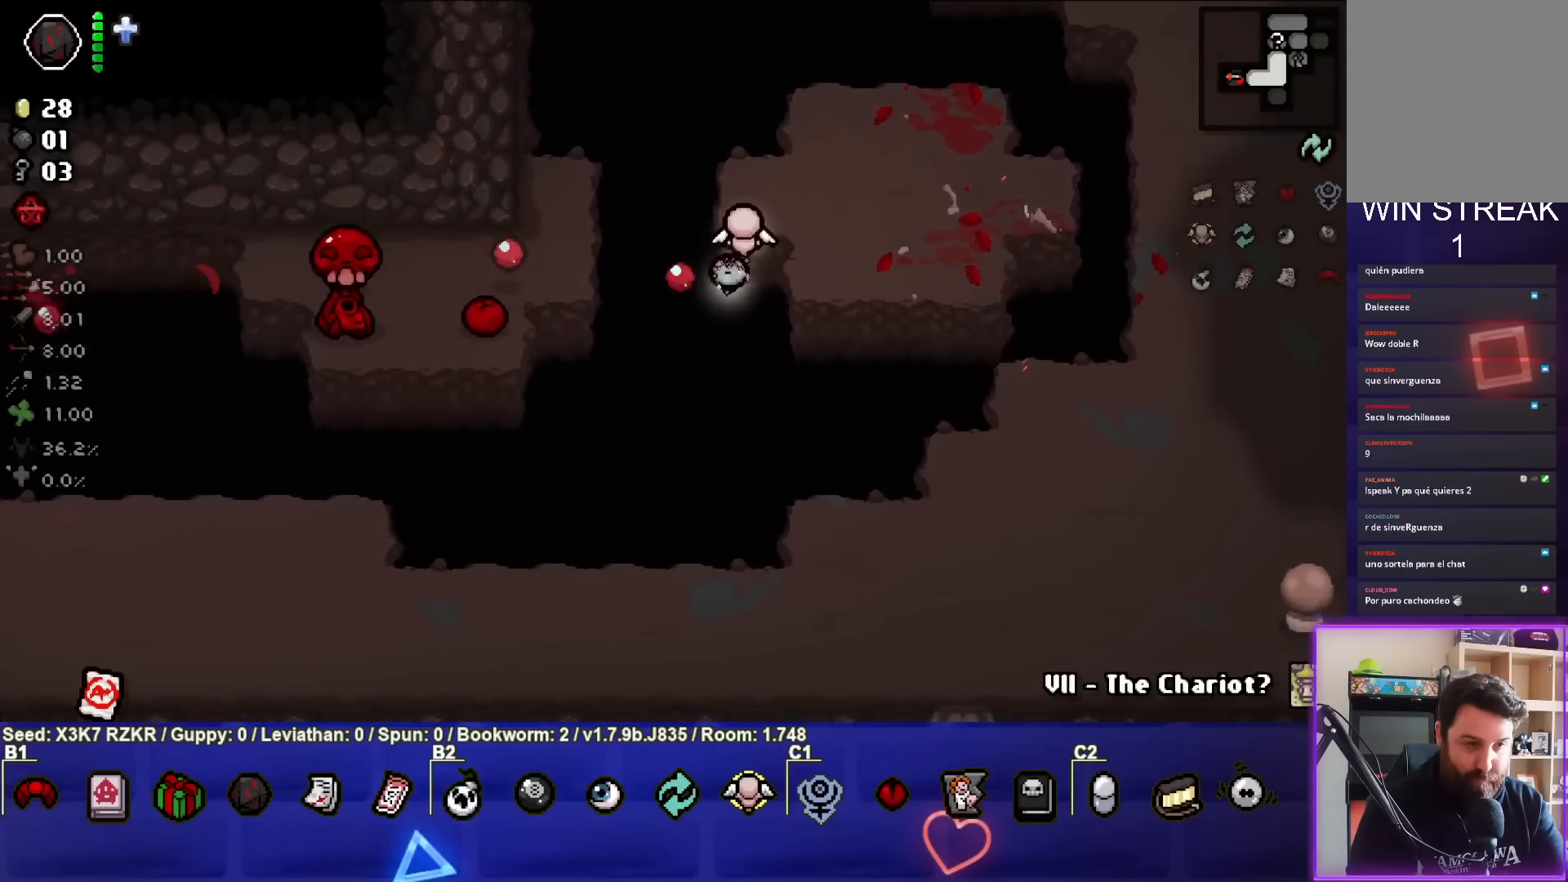
{"buttons": ["SQUARE"], "left_stick": "right", "right_stick": "center", "events": [[83, "left_stick", "right"], [250, "left_stick", "center"], [350, "left_stick", "right"]]}
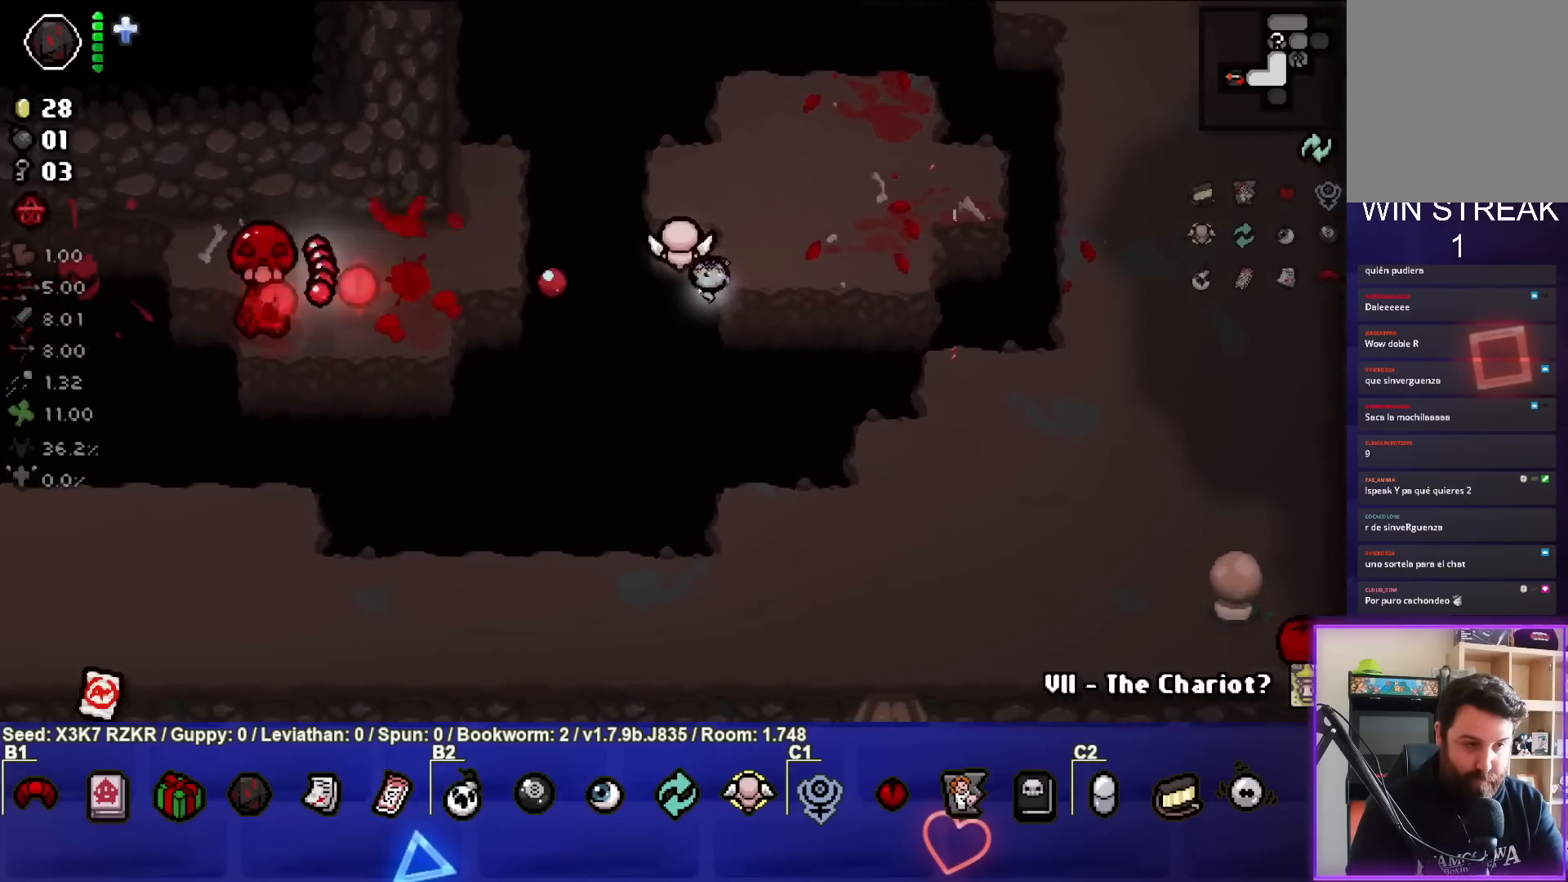
{"buttons": [], "left_stick": "down-right", "right_stick": "center", "events": [[267, "left_stick", "down-right"], [400, "SQUARE", "up"]]}
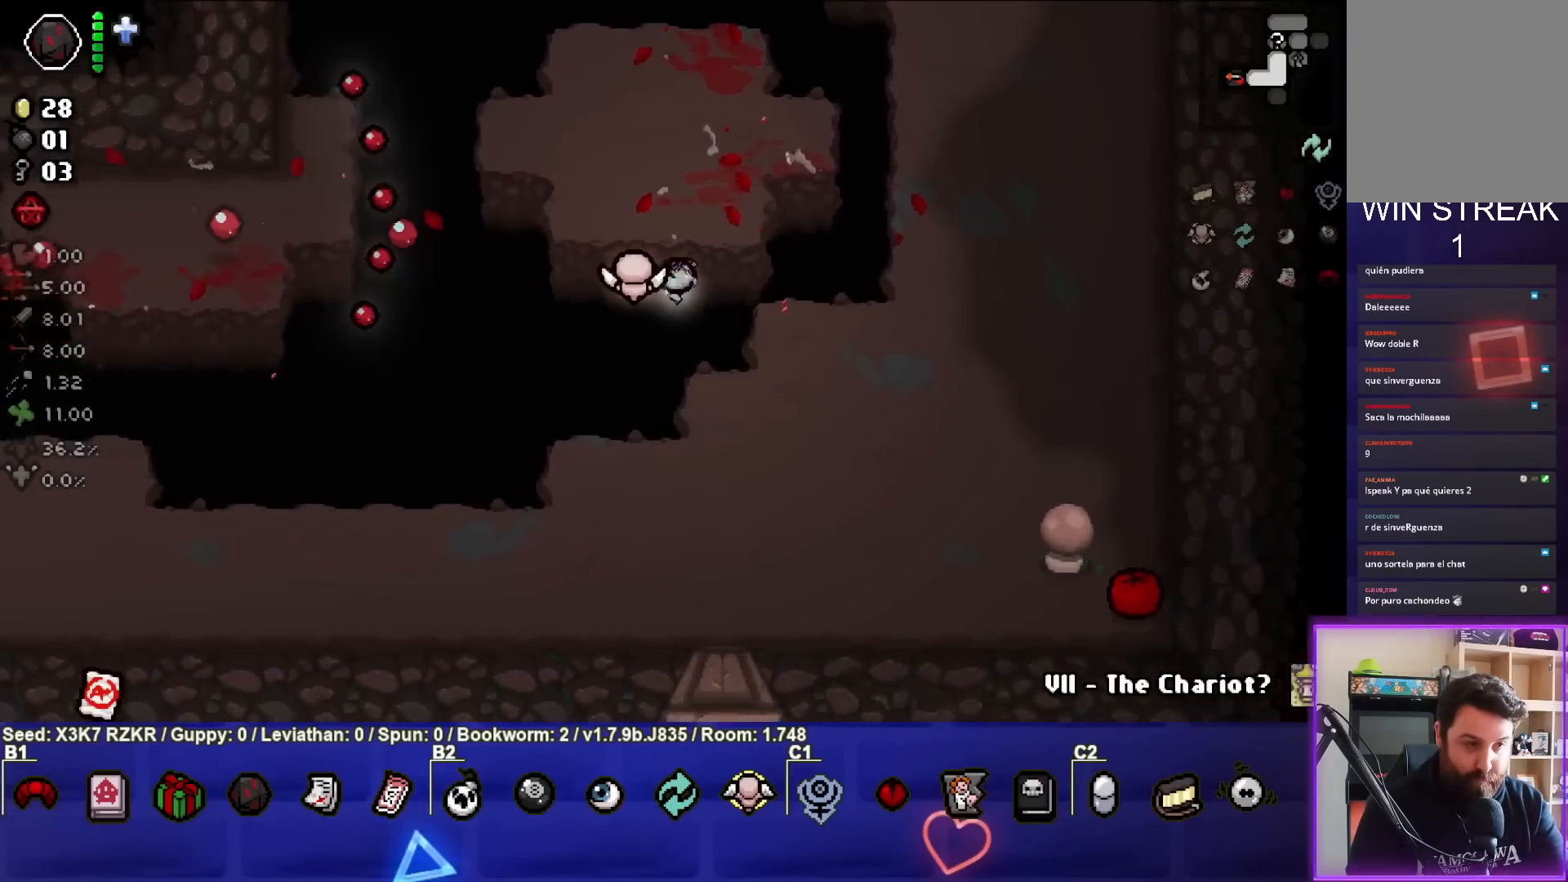
{"buttons": [], "left_stick": "down-right", "right_stick": "right", "events": [[117, "right_stick", "right"]]}
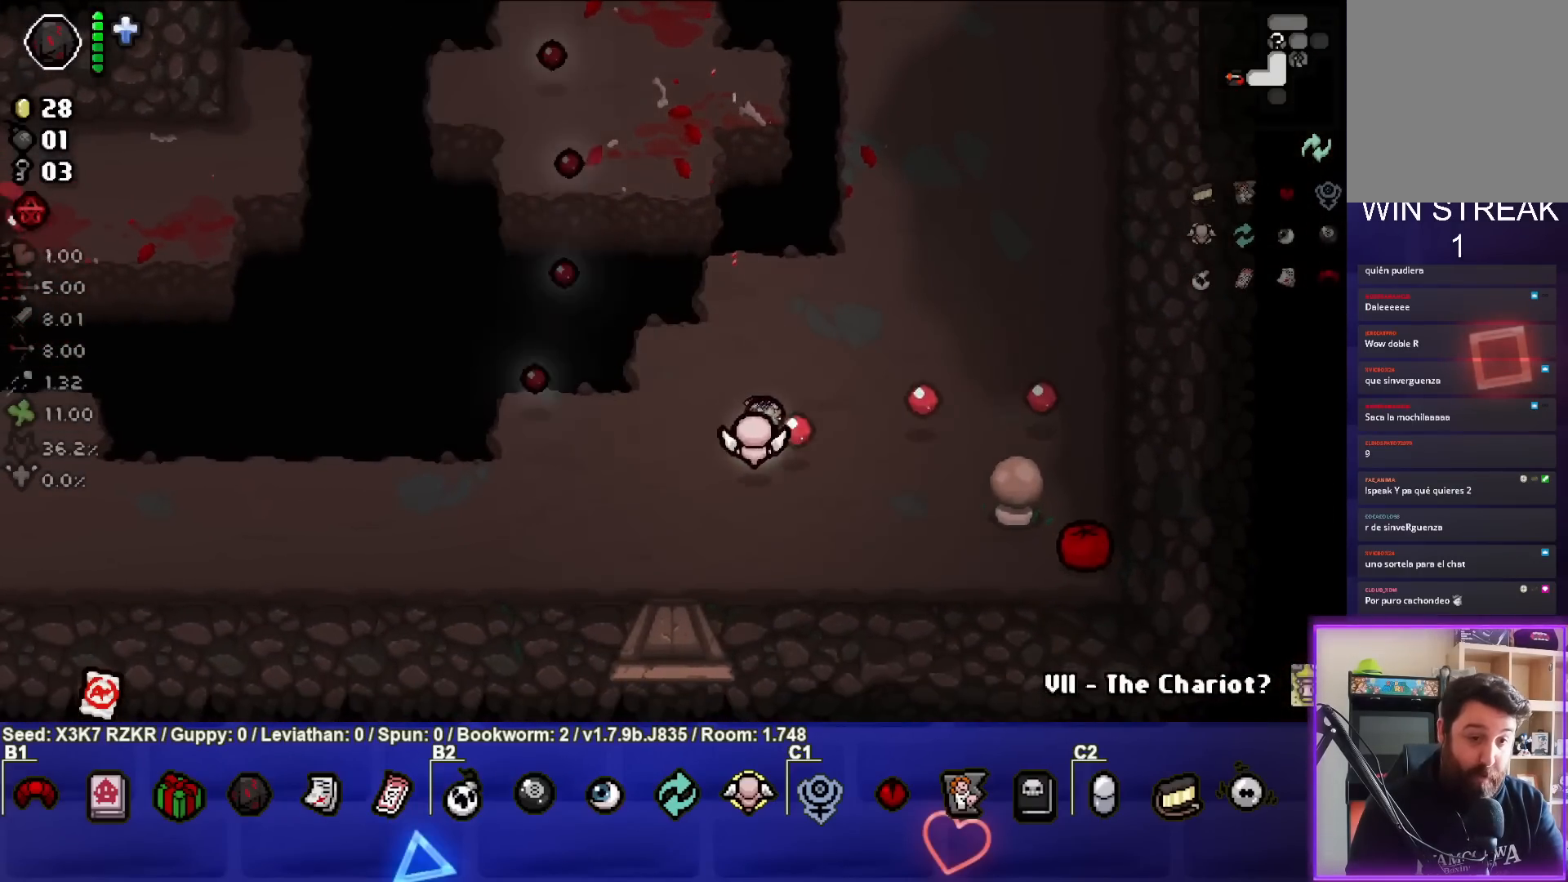
{"buttons": [], "left_stick": "down-left", "right_stick": "right", "events": [[383, "left_stick", "down-left"]]}
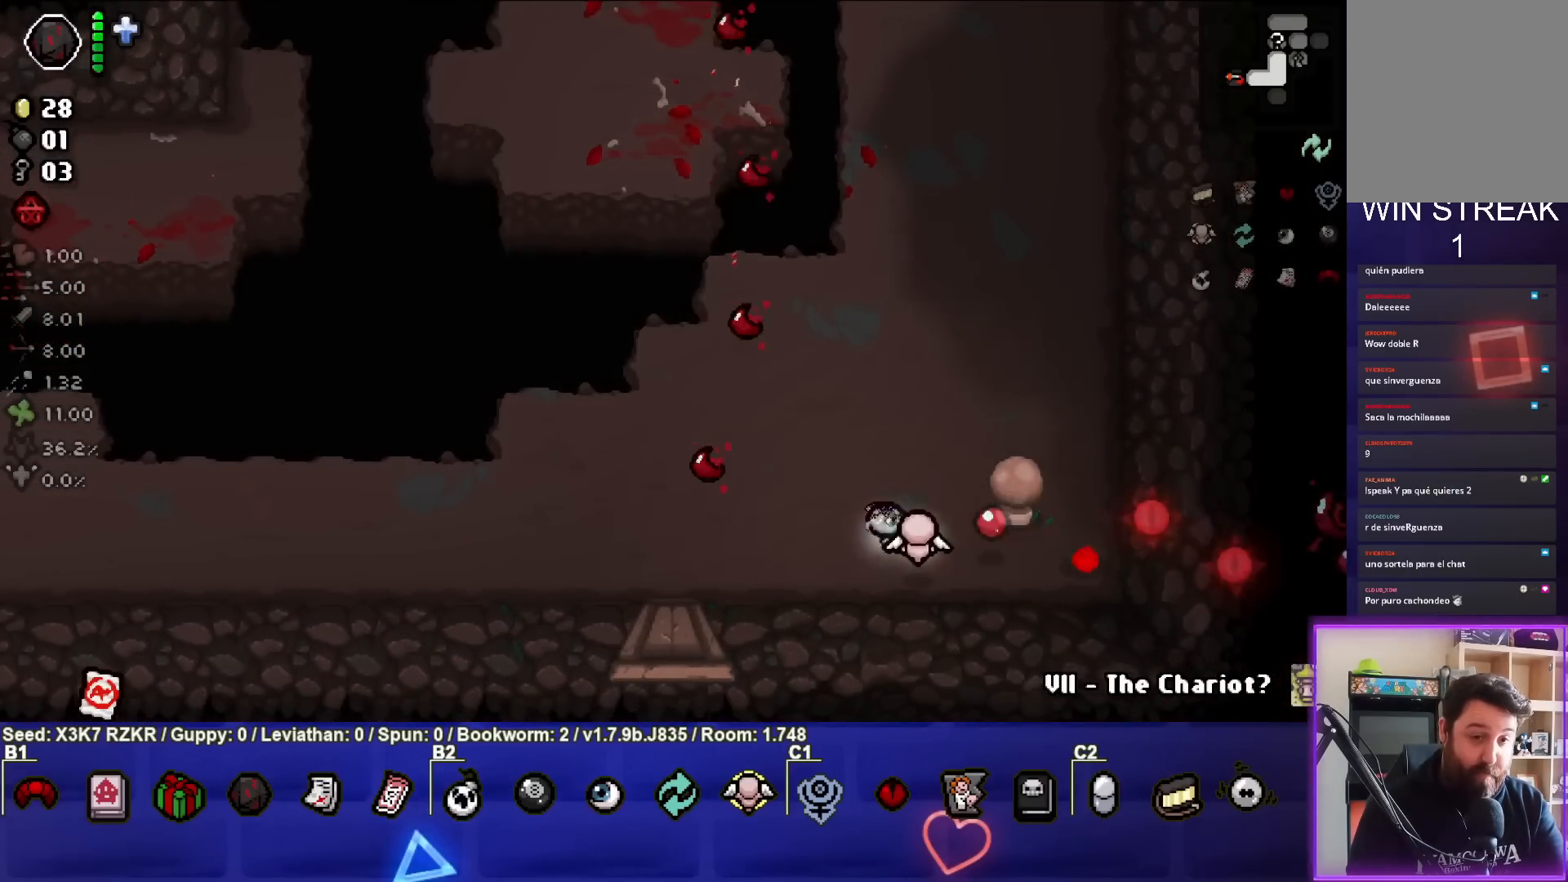
{"buttons": [], "left_stick": "left", "right_stick": "right", "events": [[283, "left_stick", "center"], [383, "left_stick", "left"]]}
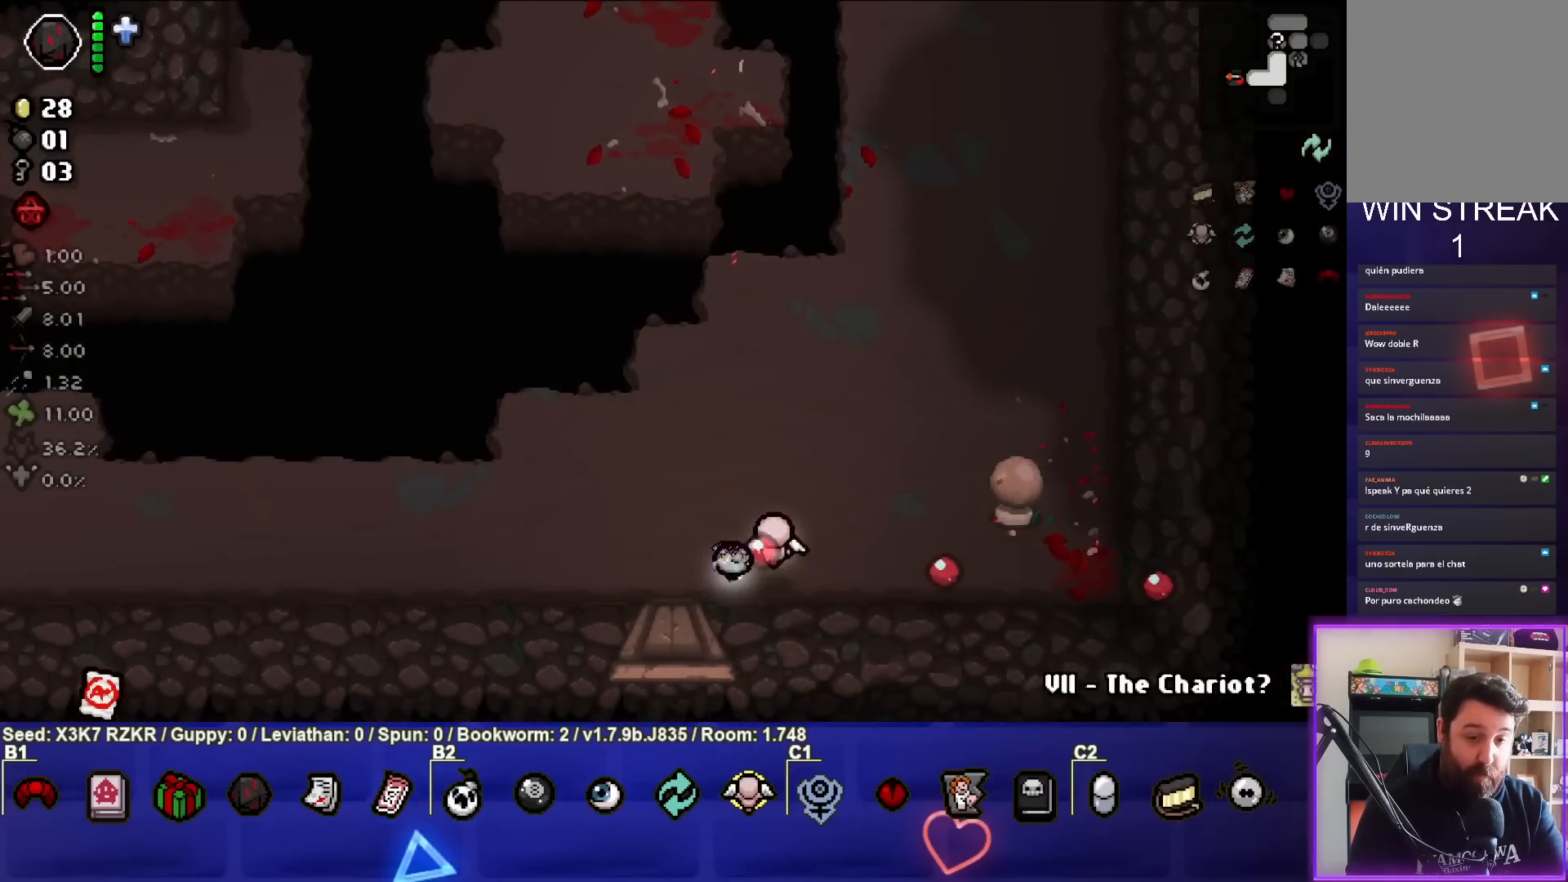
{"buttons": [], "left_stick": "up-right", "right_stick": "up-right", "events": [[33, "left_stick", "up-left"], [67, "right_stick", "center"], [200, "left_stick", "up"], [350, "left_stick", "up-right"], [367, "right_stick", "up-right"]]}
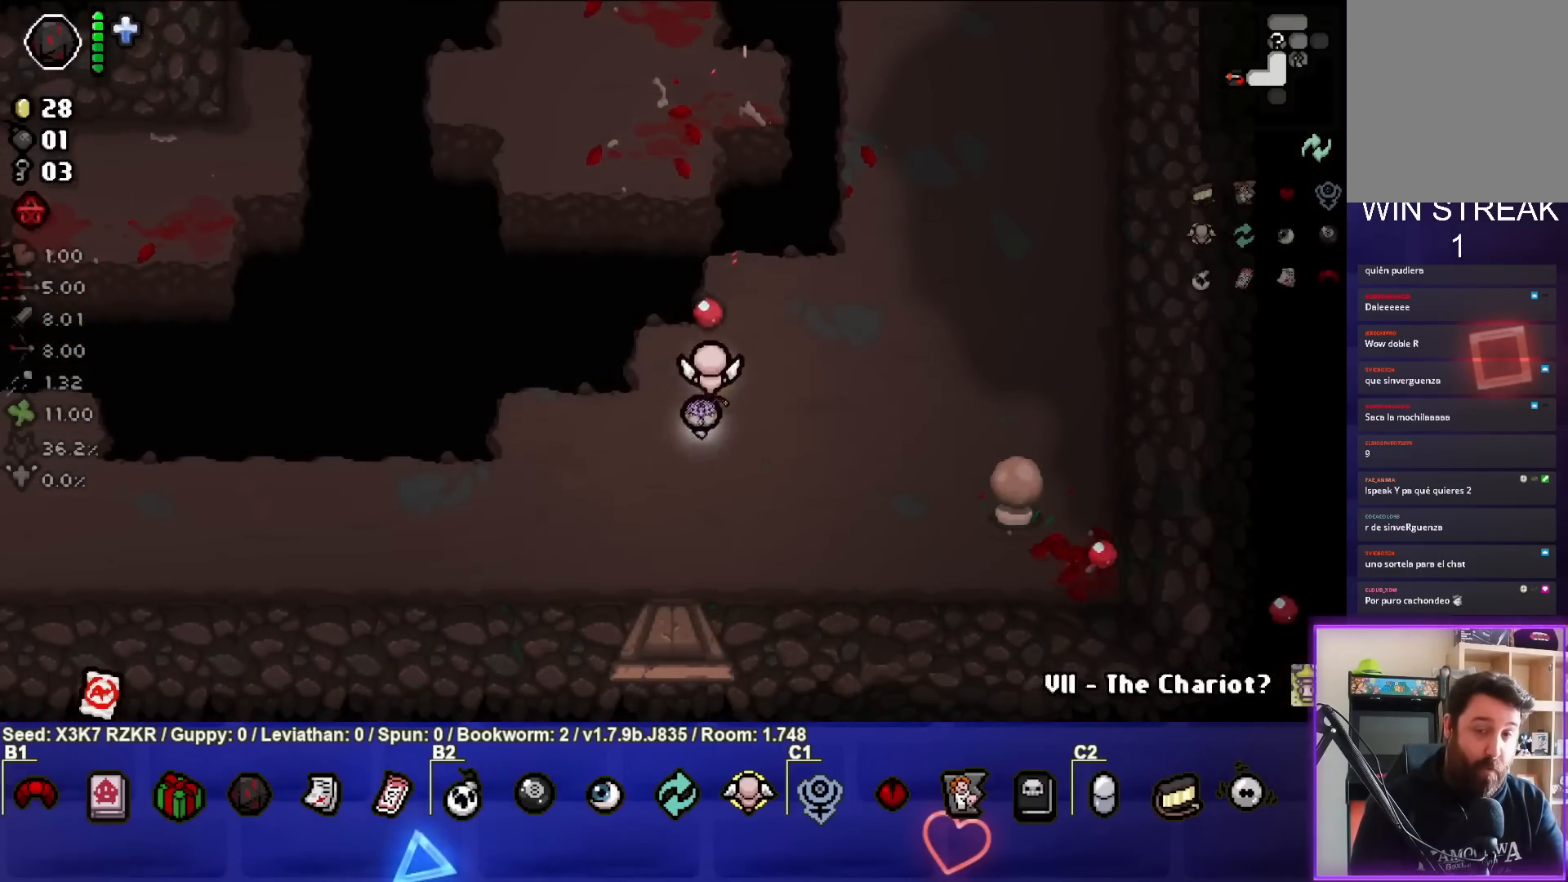
{"buttons": [], "left_stick": "up-right", "right_stick": "up-right", "events": []}
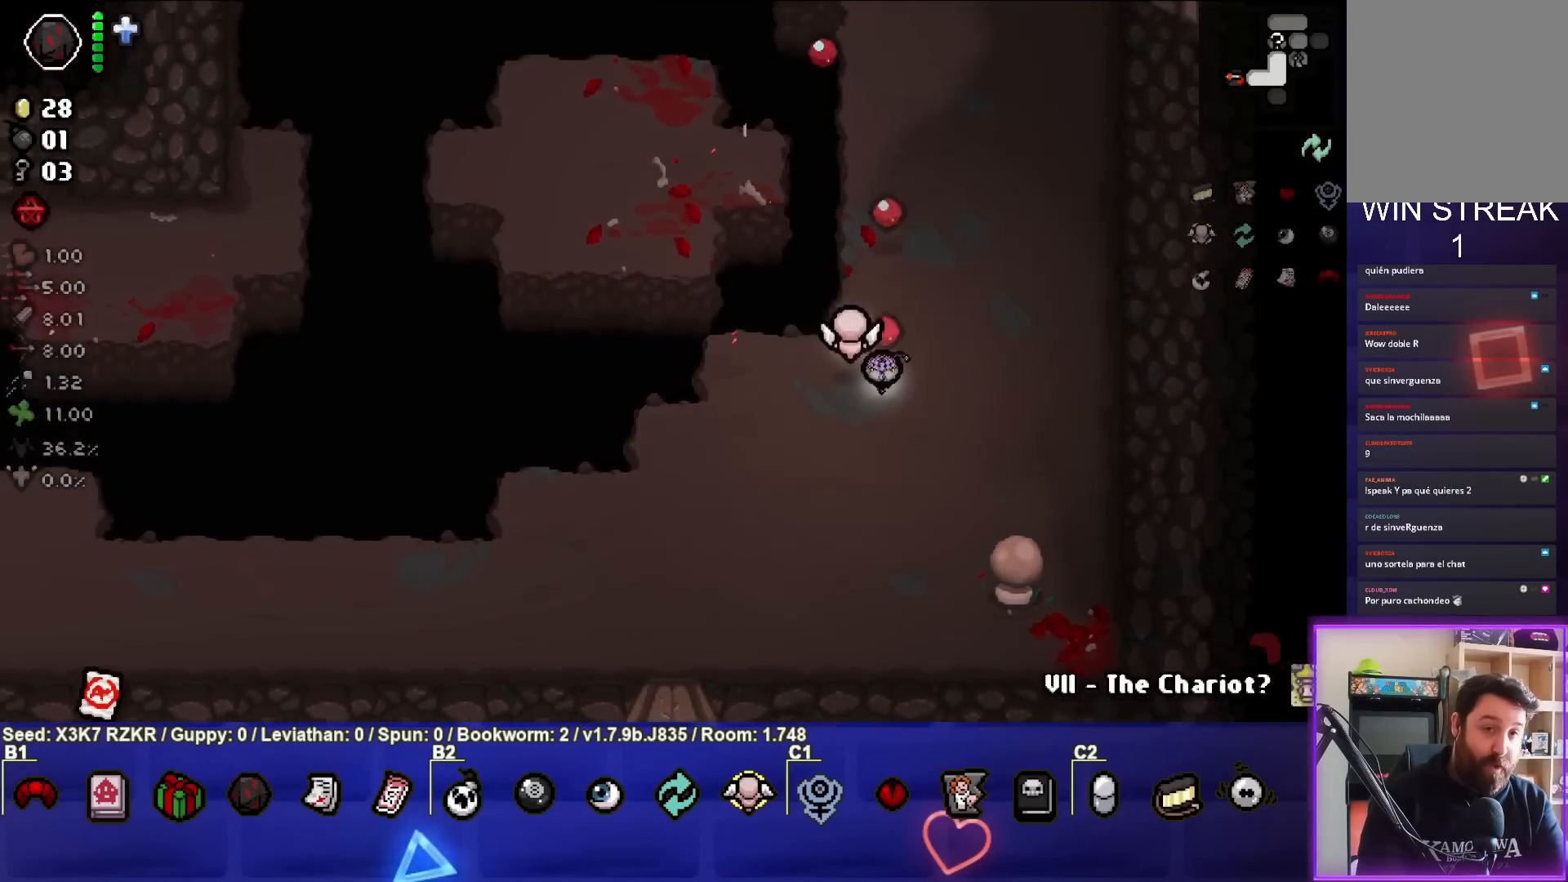
{"buttons": [], "left_stick": "center", "right_stick": "up-right", "events": [[450, "left_stick", "center"]]}
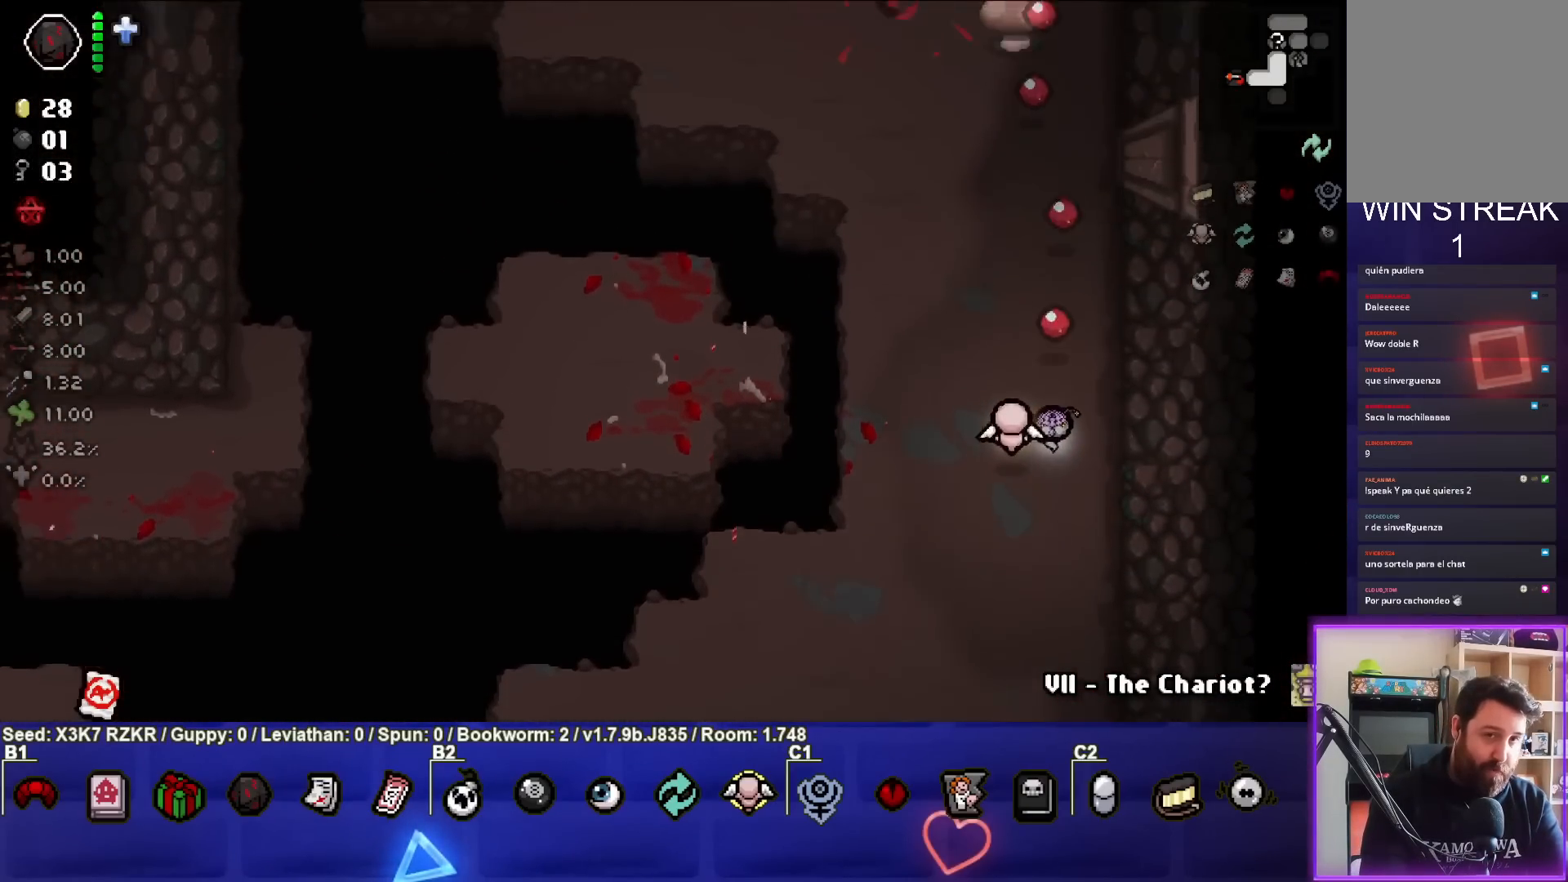
{"buttons": [], "left_stick": "up", "right_stick": "up-right", "events": [[117, "left_stick", "up-right"], [217, "left_stick", "center"], [450, "left_stick", "up"]]}
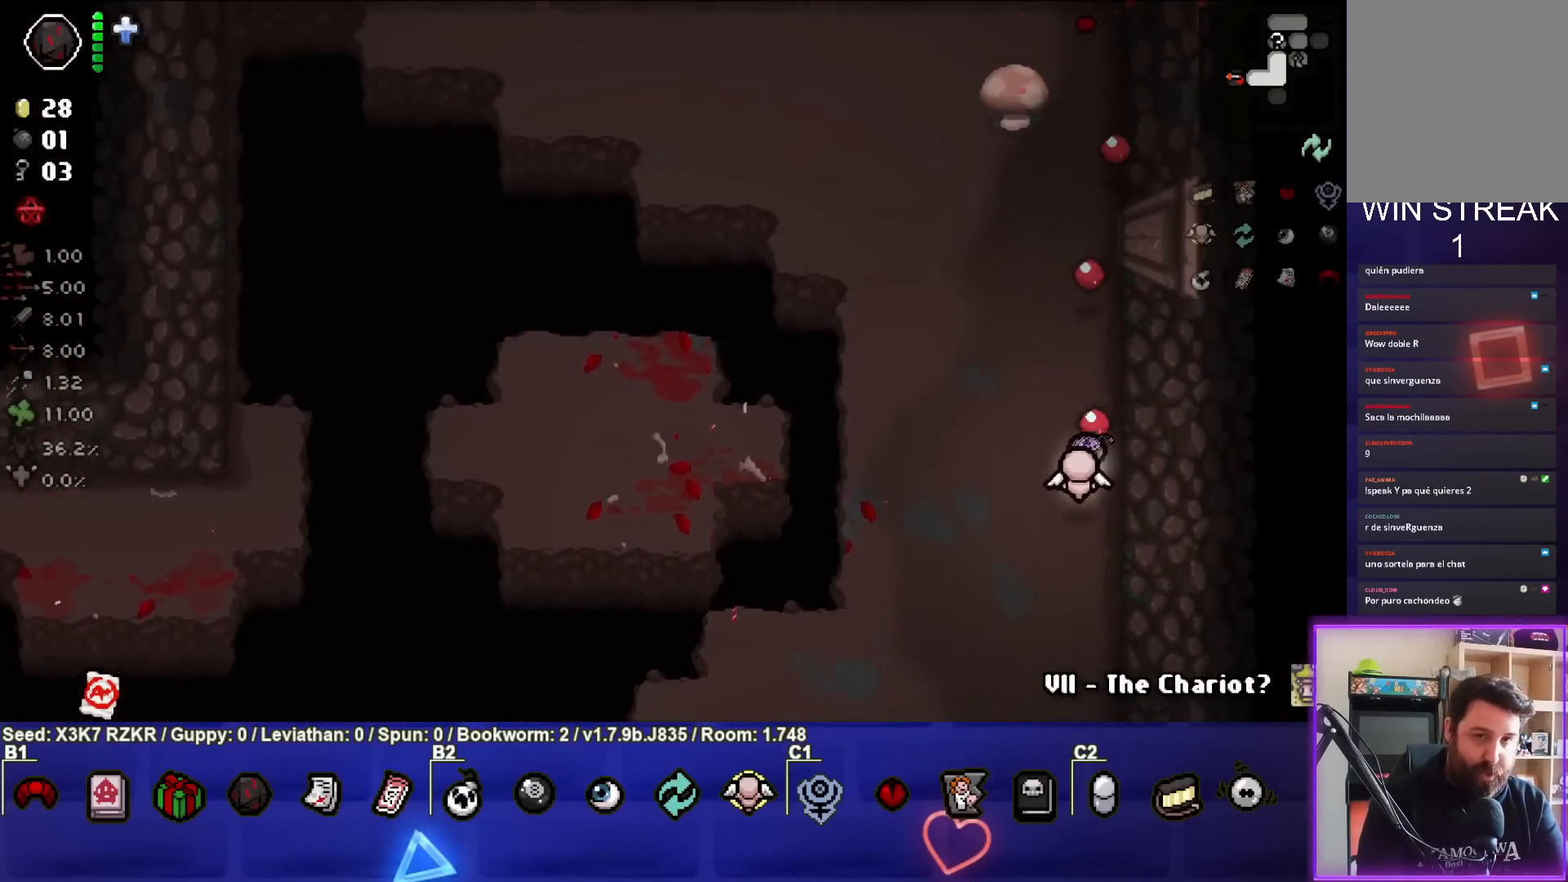
{"buttons": [], "left_stick": "down-left", "right_stick": "up-right", "events": [[167, "left_stick", "center"], [317, "left_stick", "down-left"]]}
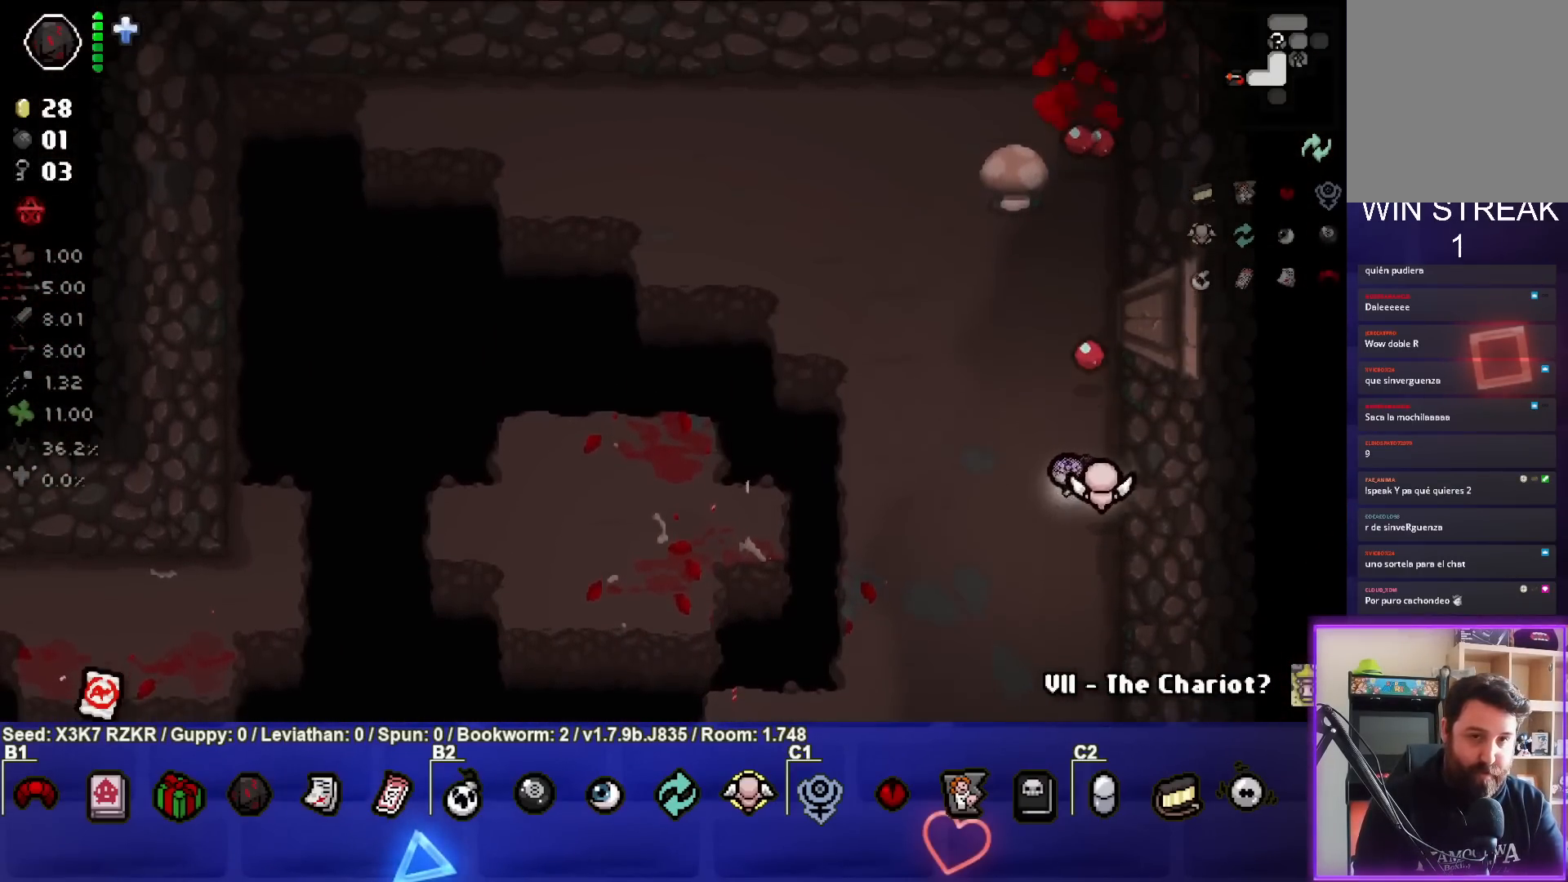
{"buttons": ["SQUARE"], "left_stick": "down-left", "right_stick": "center", "events": [[83, "right_stick", "center"], [483, "SQUARE", "down"]]}
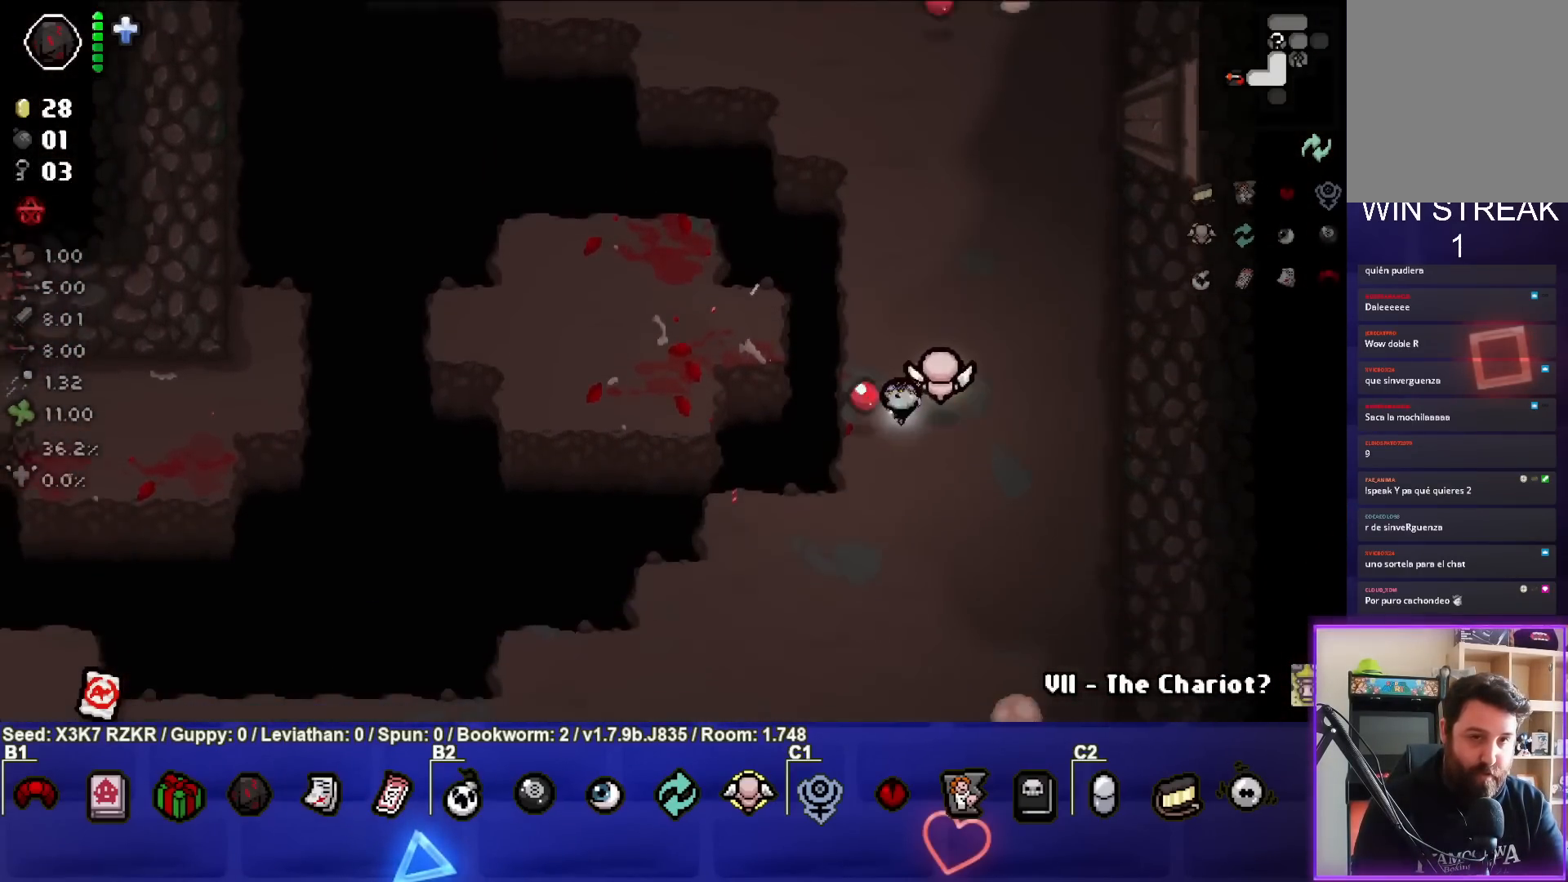
{"buttons": ["SQUARE"], "left_stick": "down-left", "right_stick": "center", "events": [[133, "SQUARE", "up"], [450, "SQUARE", "down"]]}